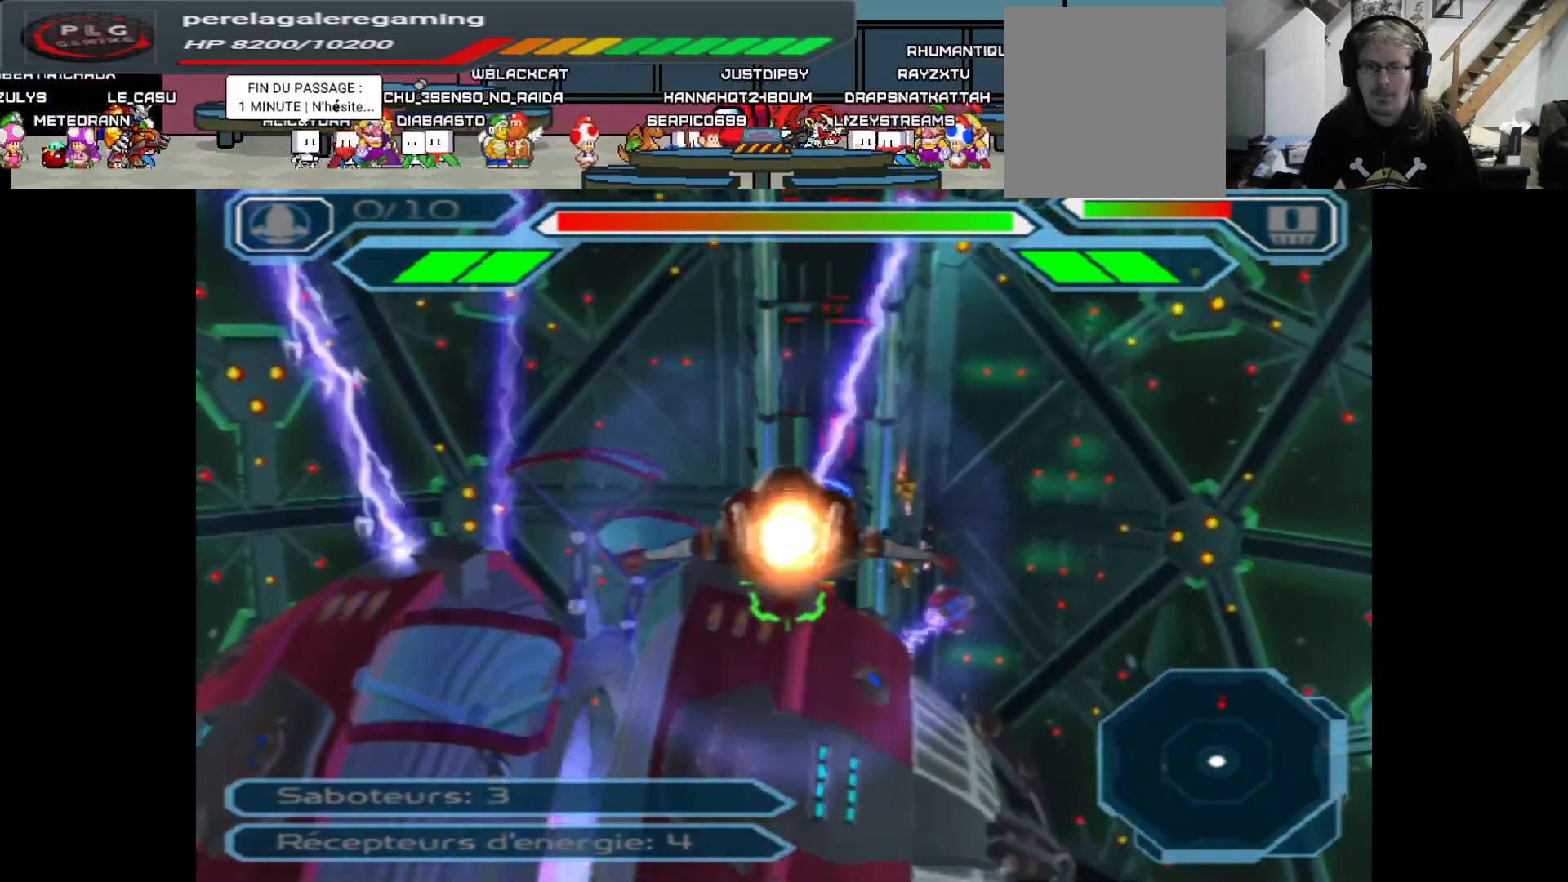
Gameplay with a controller (Xbox layout); each line is a JSON object with the inputs held at the frame after it. "events" lists button and stick changes between this image and that frame as [ms after this image, input, new state], when the widget could be followed in between.
{"buttons": ["A"], "left_stick": "down", "right_stick": "center", "events": [[67, "left_stick", "center"], [250, "left_stick", "down"]]}
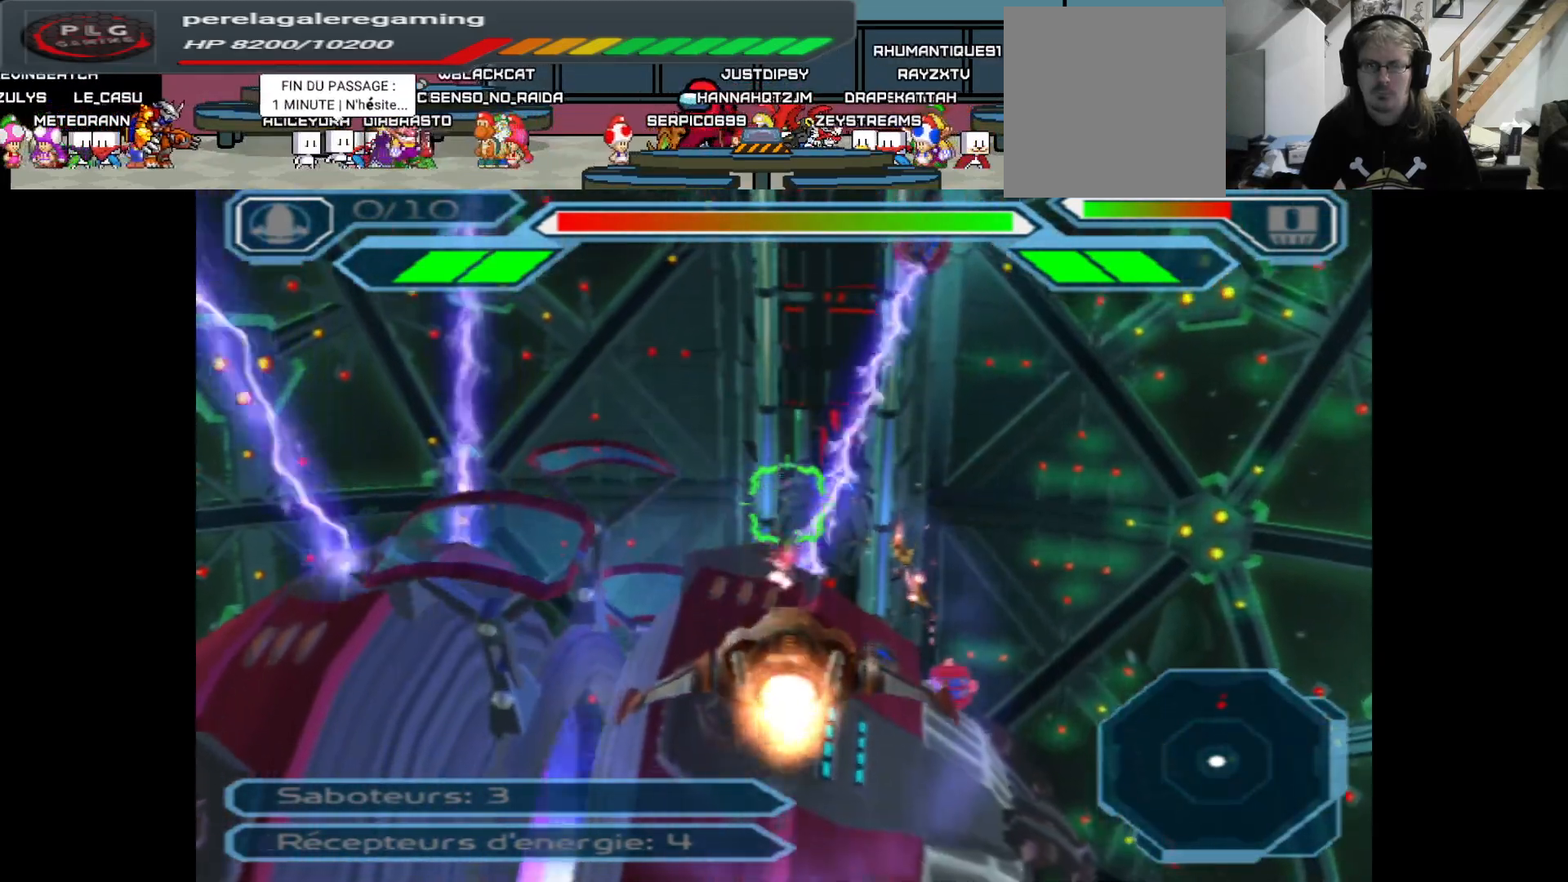
{"buttons": ["A"], "left_stick": "up", "right_stick": "center", "events": [[183, "left_stick", "center"], [400, "left_stick", "up"]]}
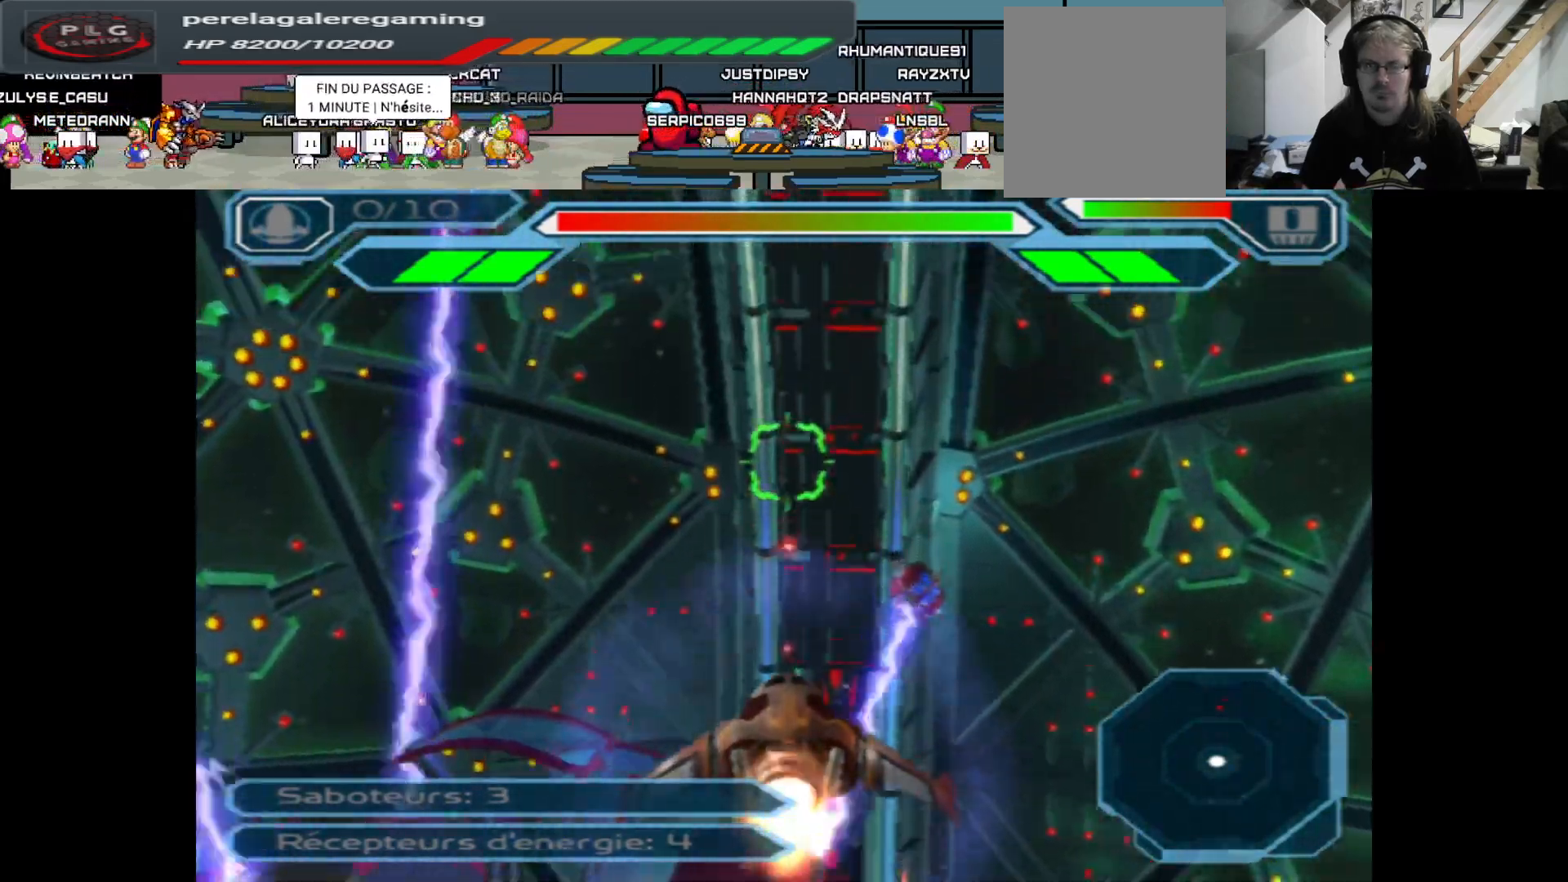
{"buttons": ["A"], "left_stick": "left", "right_stick": "center", "events": [[133, "left_stick", "left"]]}
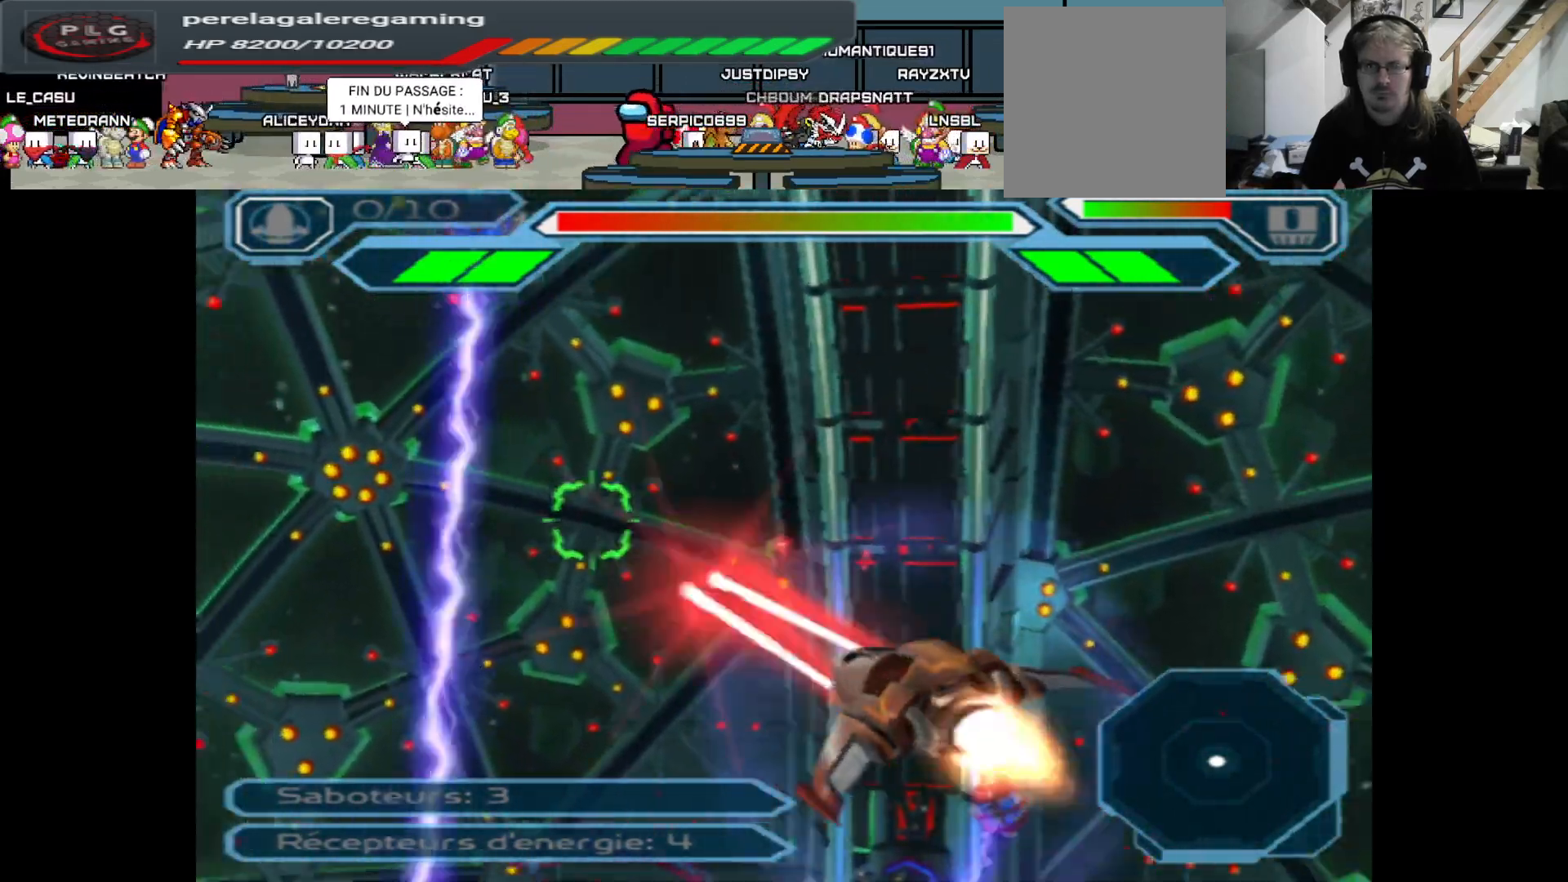
{"buttons": ["A"], "left_stick": "center", "right_stick": "center", "events": [[17, "left_stick", "down"], [500, "left_stick", "center"]]}
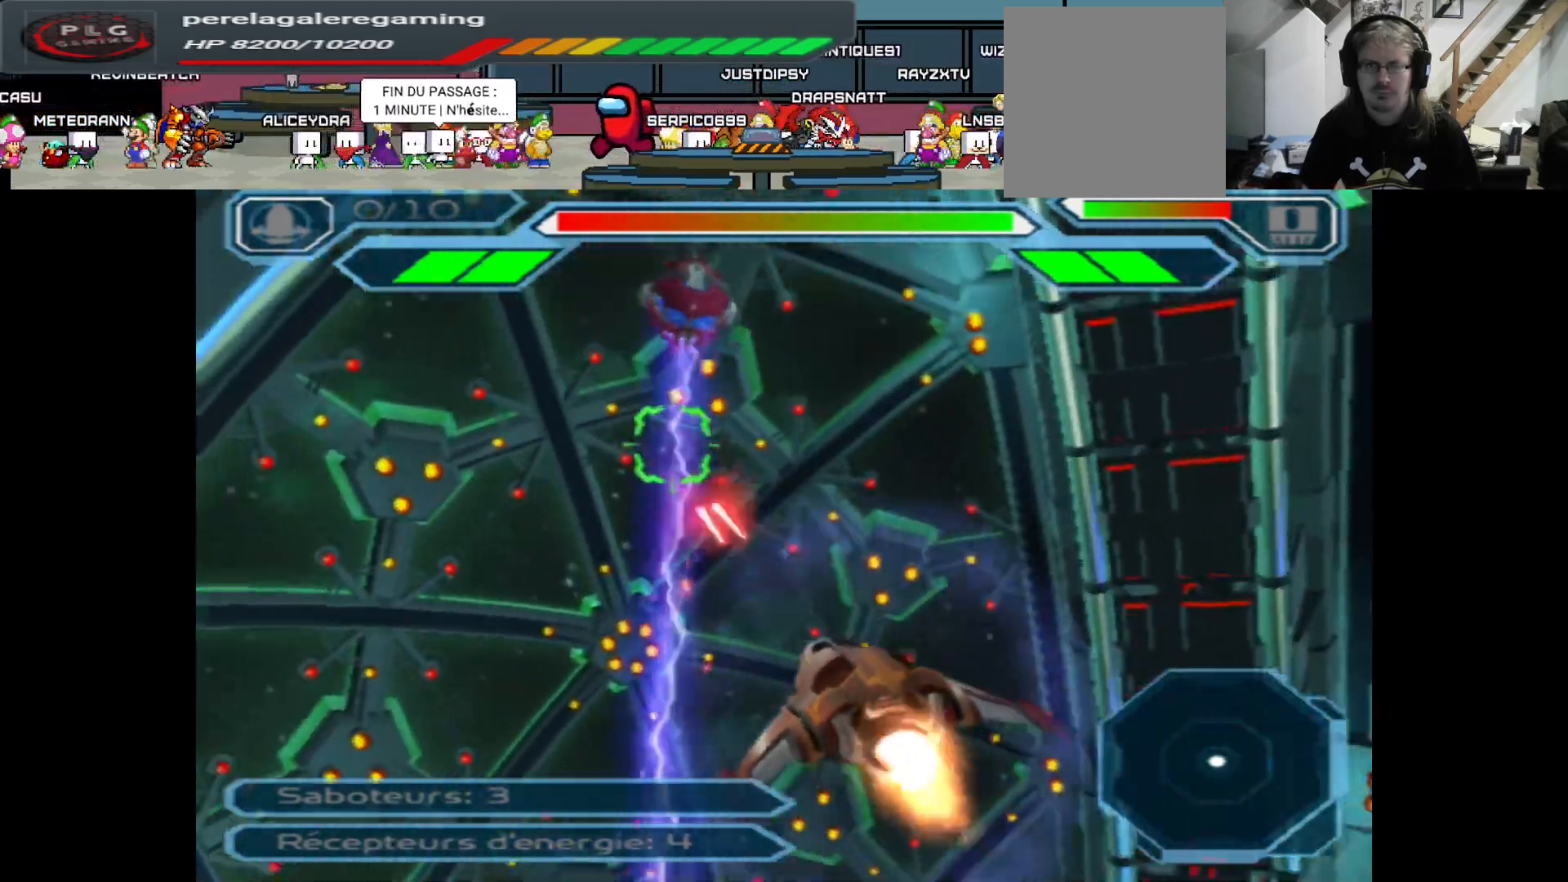
{"buttons": ["A"], "left_stick": "center", "right_stick": "center", "events": []}
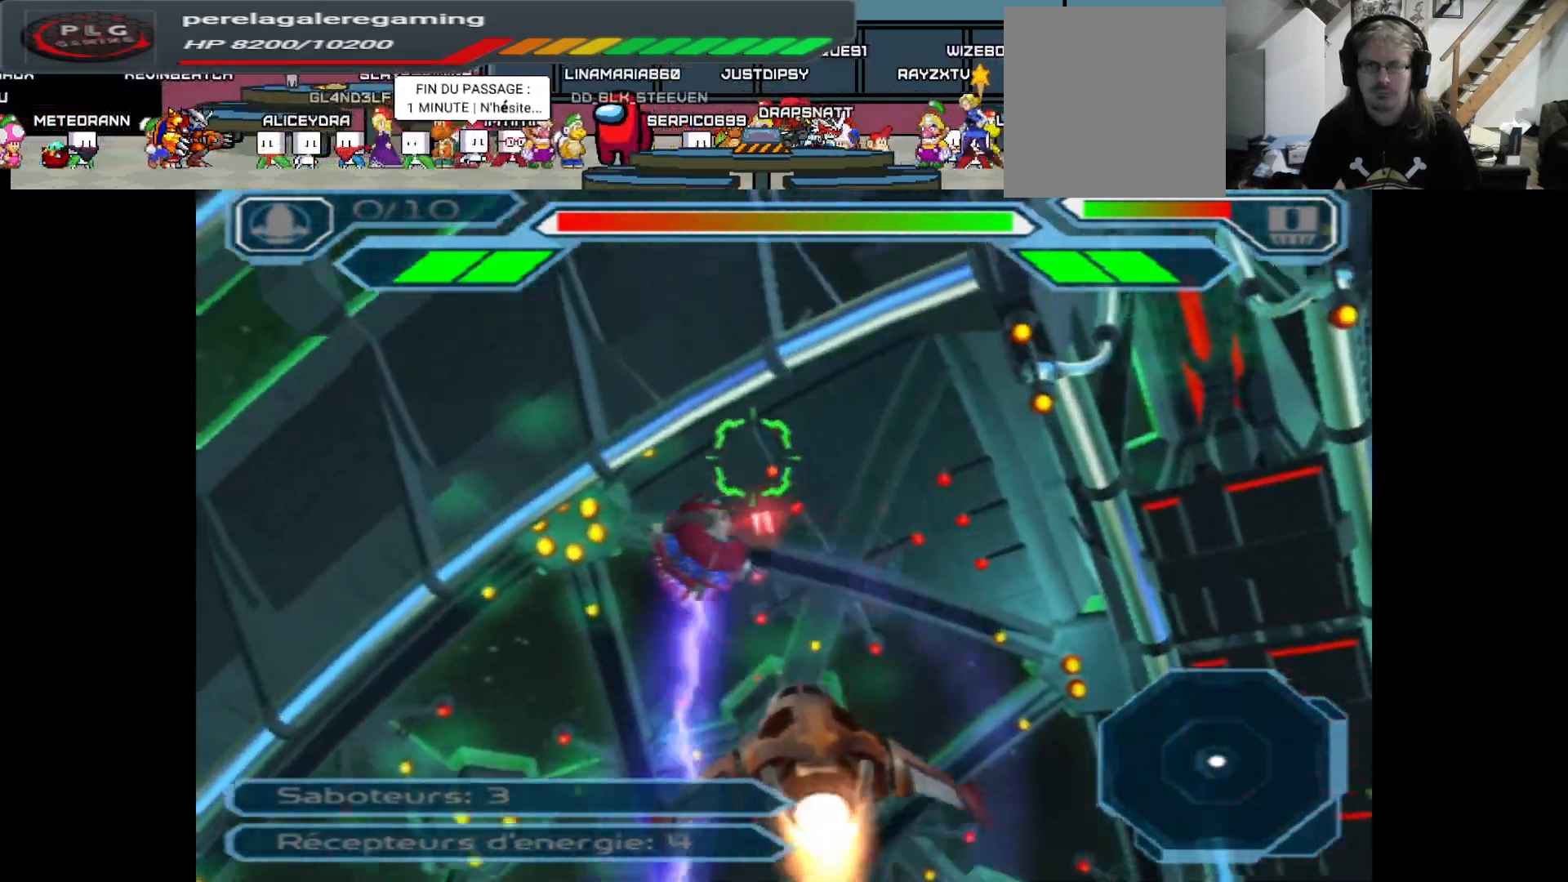
{"buttons": ["A"], "left_stick": "up-left", "right_stick": "center", "events": [[50, "left_stick", "left"], [283, "left_stick", "up-left"]]}
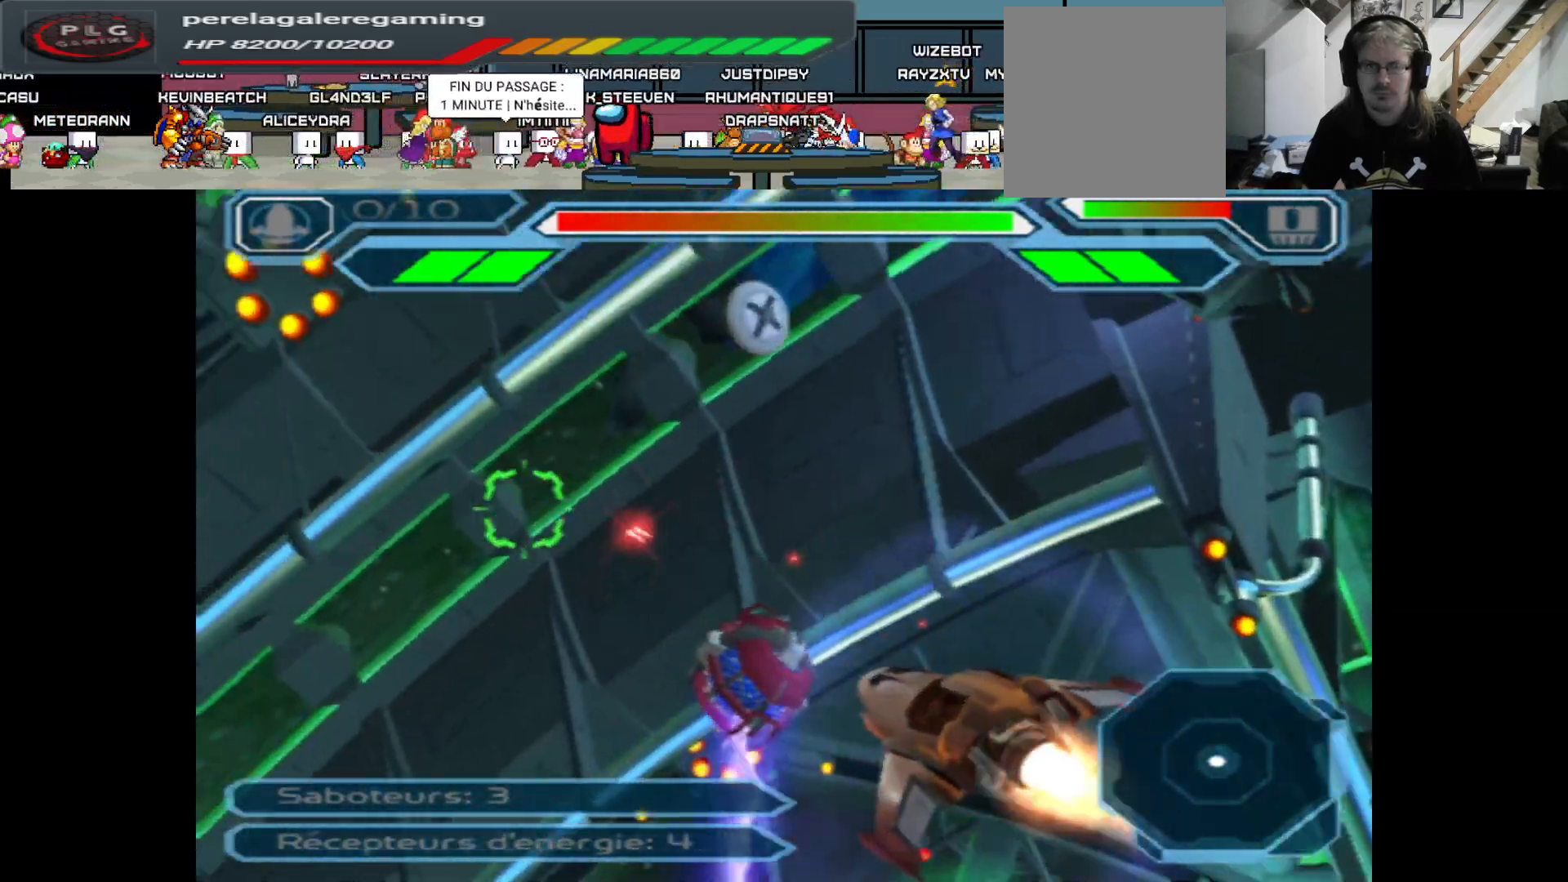
{"buttons": ["A"], "left_stick": "down", "right_stick": "center", "events": [[83, "left_stick", "center"], [483, "left_stick", "down"]]}
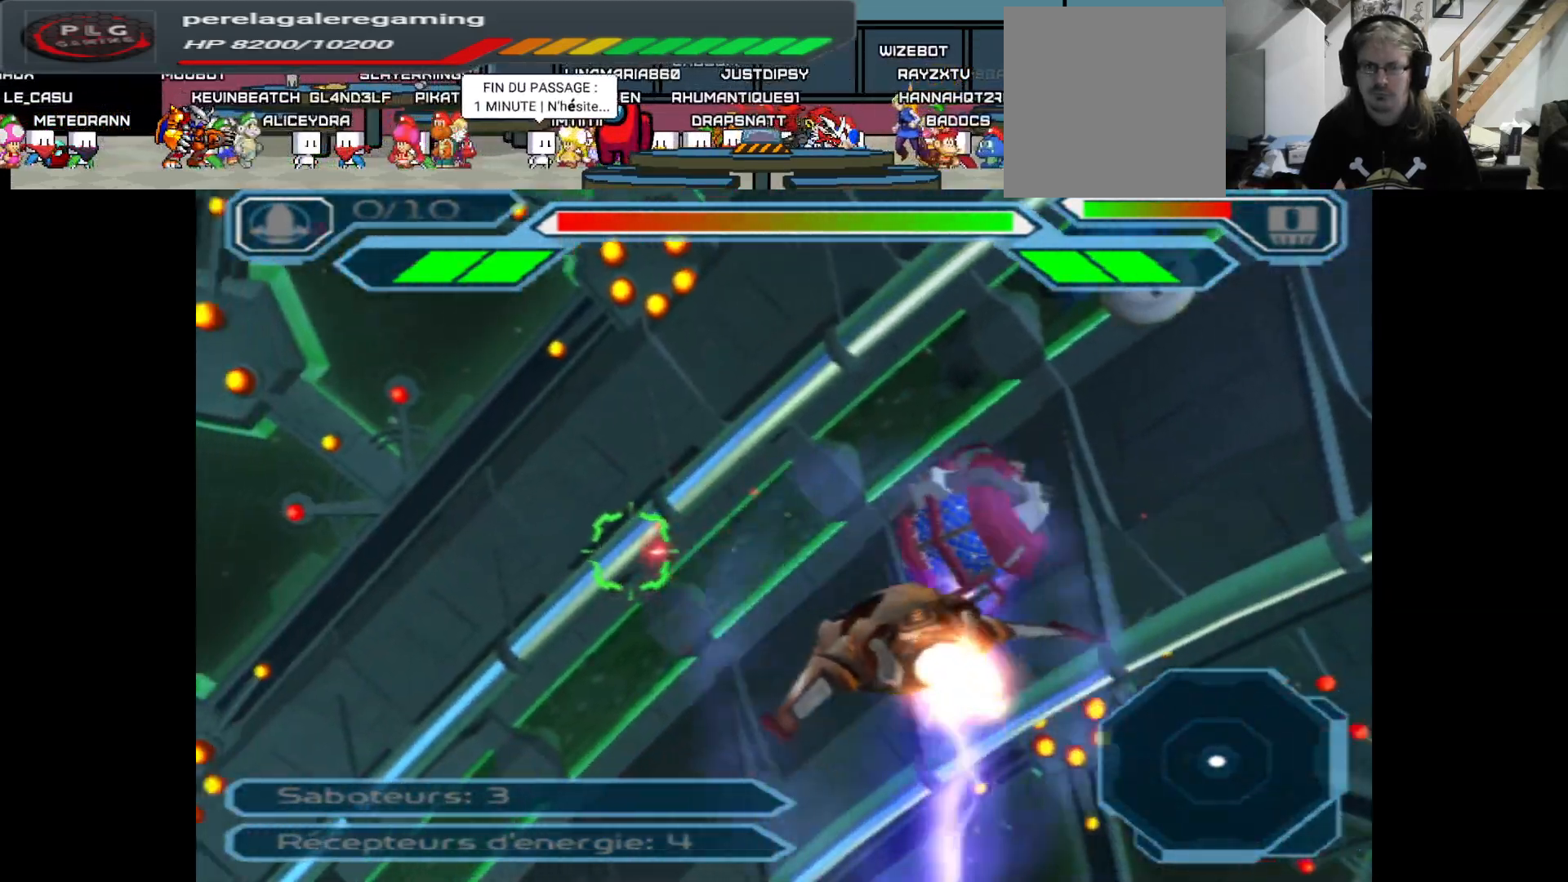
{"buttons": ["A"], "left_stick": "left", "right_stick": "center", "events": [[283, "left_stick", "left"]]}
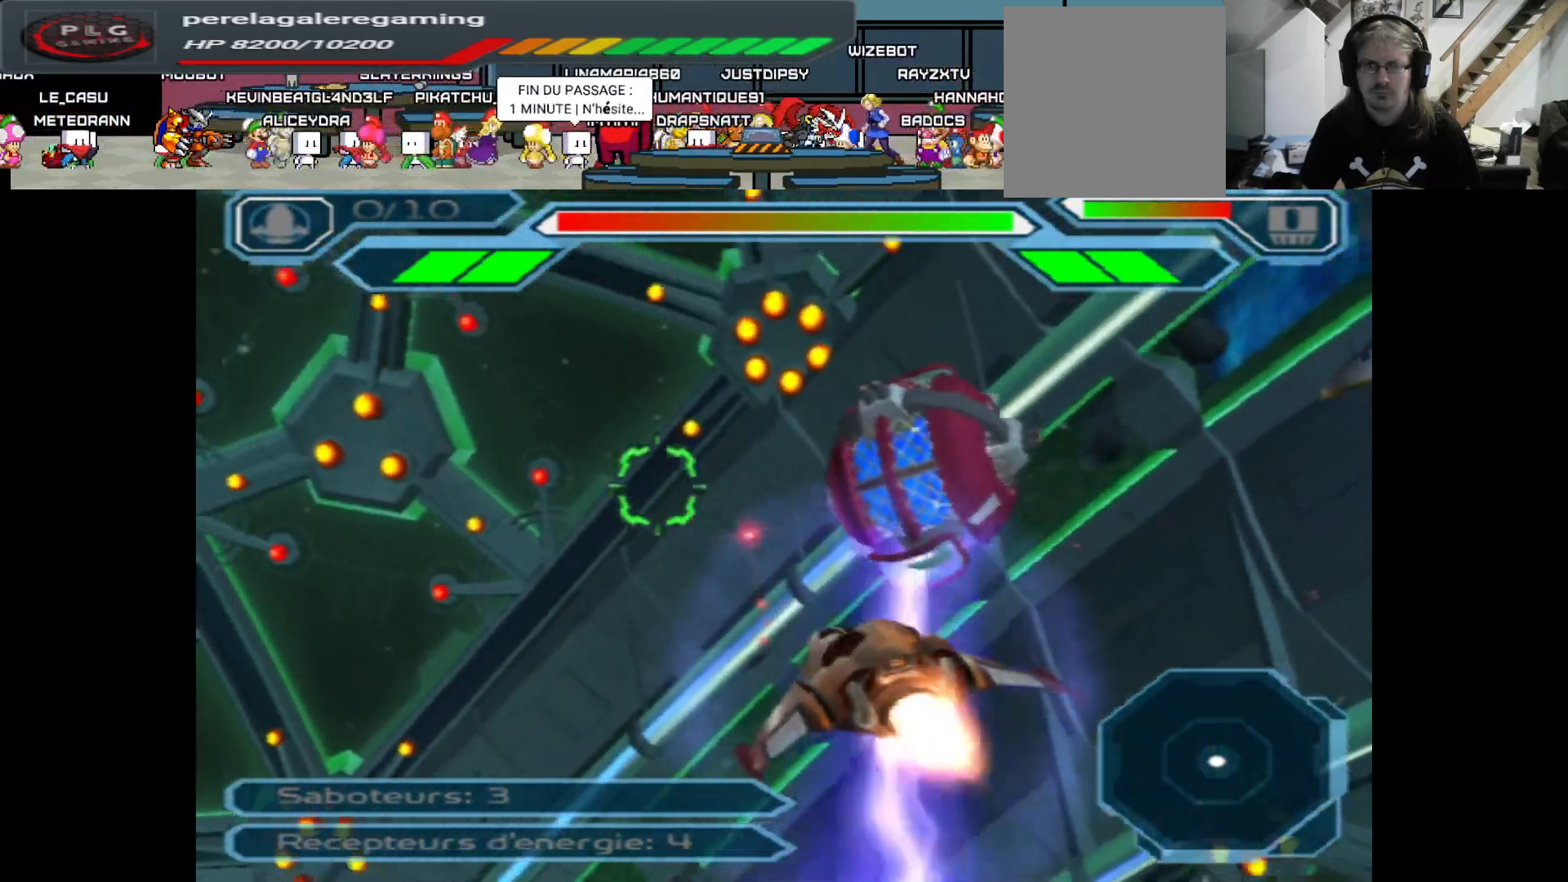
{"buttons": ["A"], "left_stick": "center", "right_stick": "center", "events": [[67, "left_stick", "up-left"], [300, "left_stick", "up"], [450, "left_stick", "center"]]}
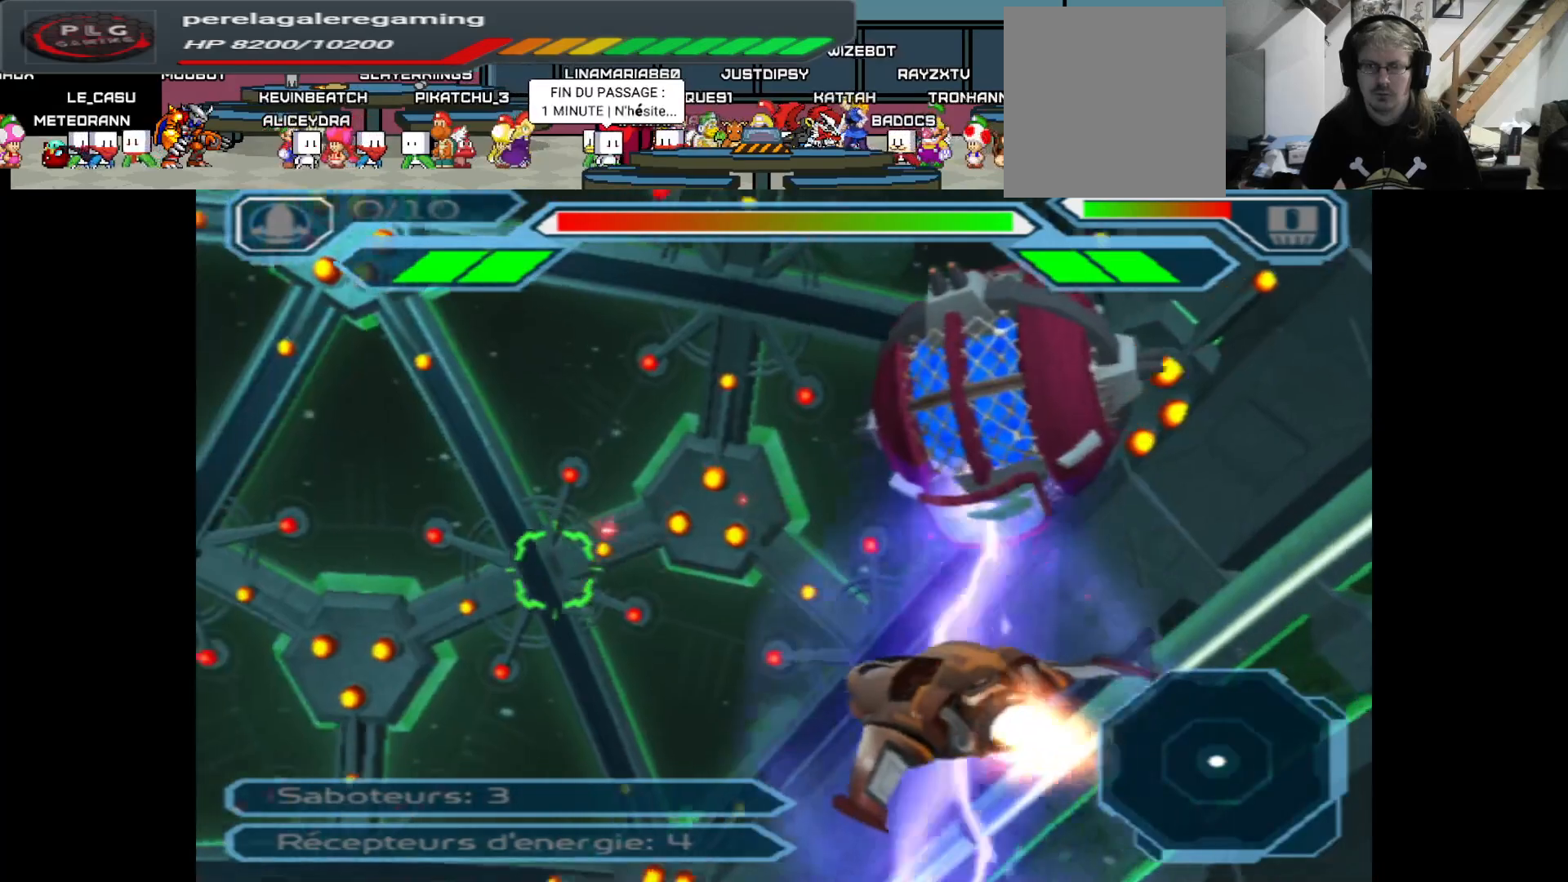
{"buttons": ["A"], "left_stick": "center", "right_stick": "center", "events": []}
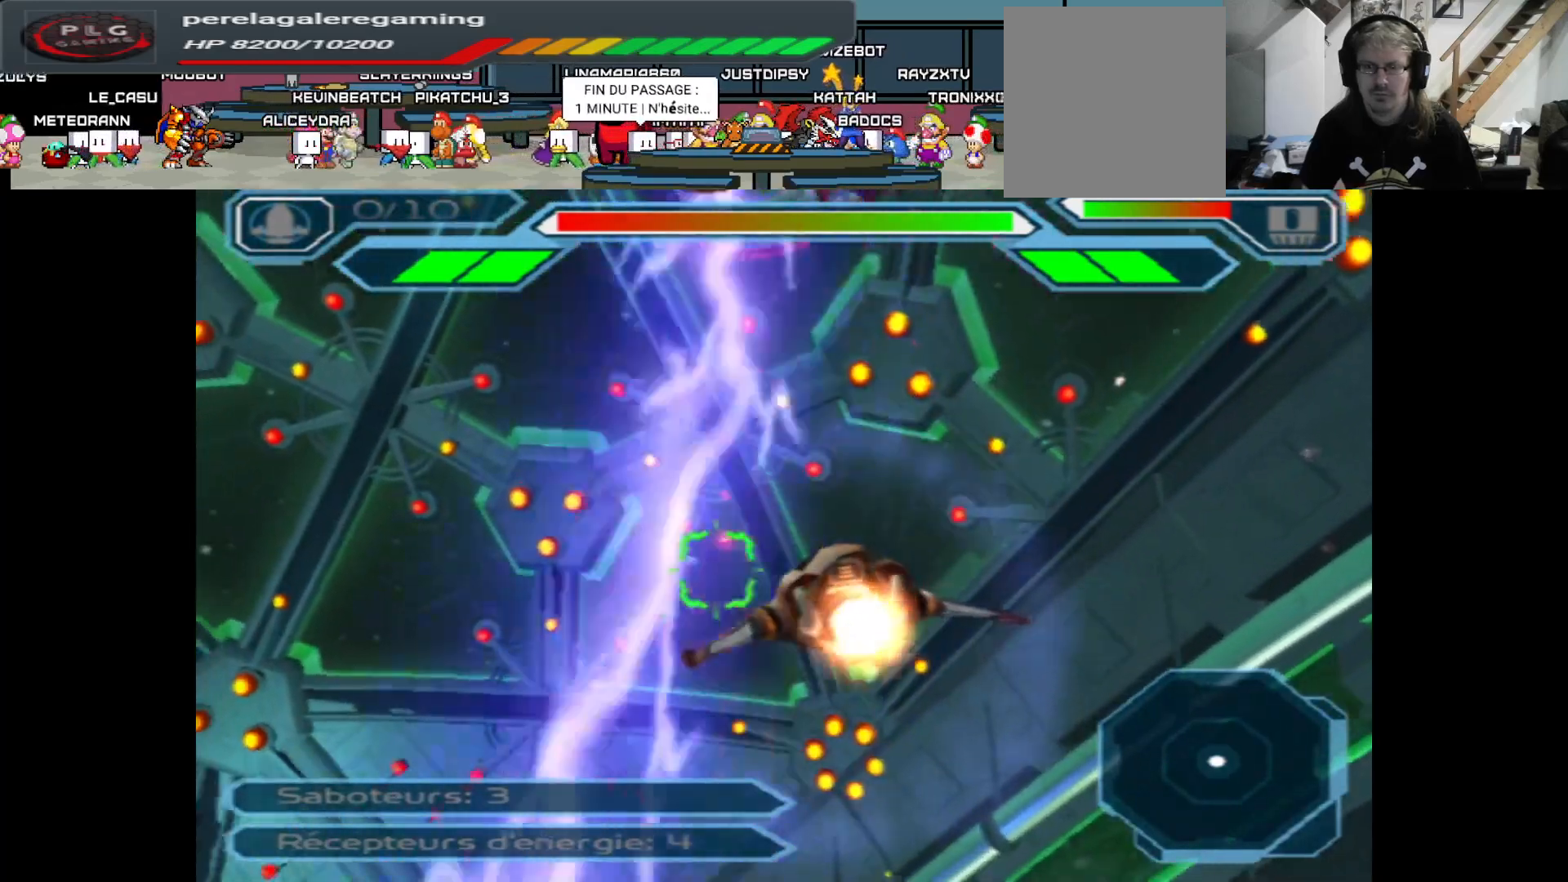
{"buttons": ["A"], "left_stick": "up-left", "right_stick": "center", "events": [[50, "left_stick", "up"], [350, "left_stick", "up-left"]]}
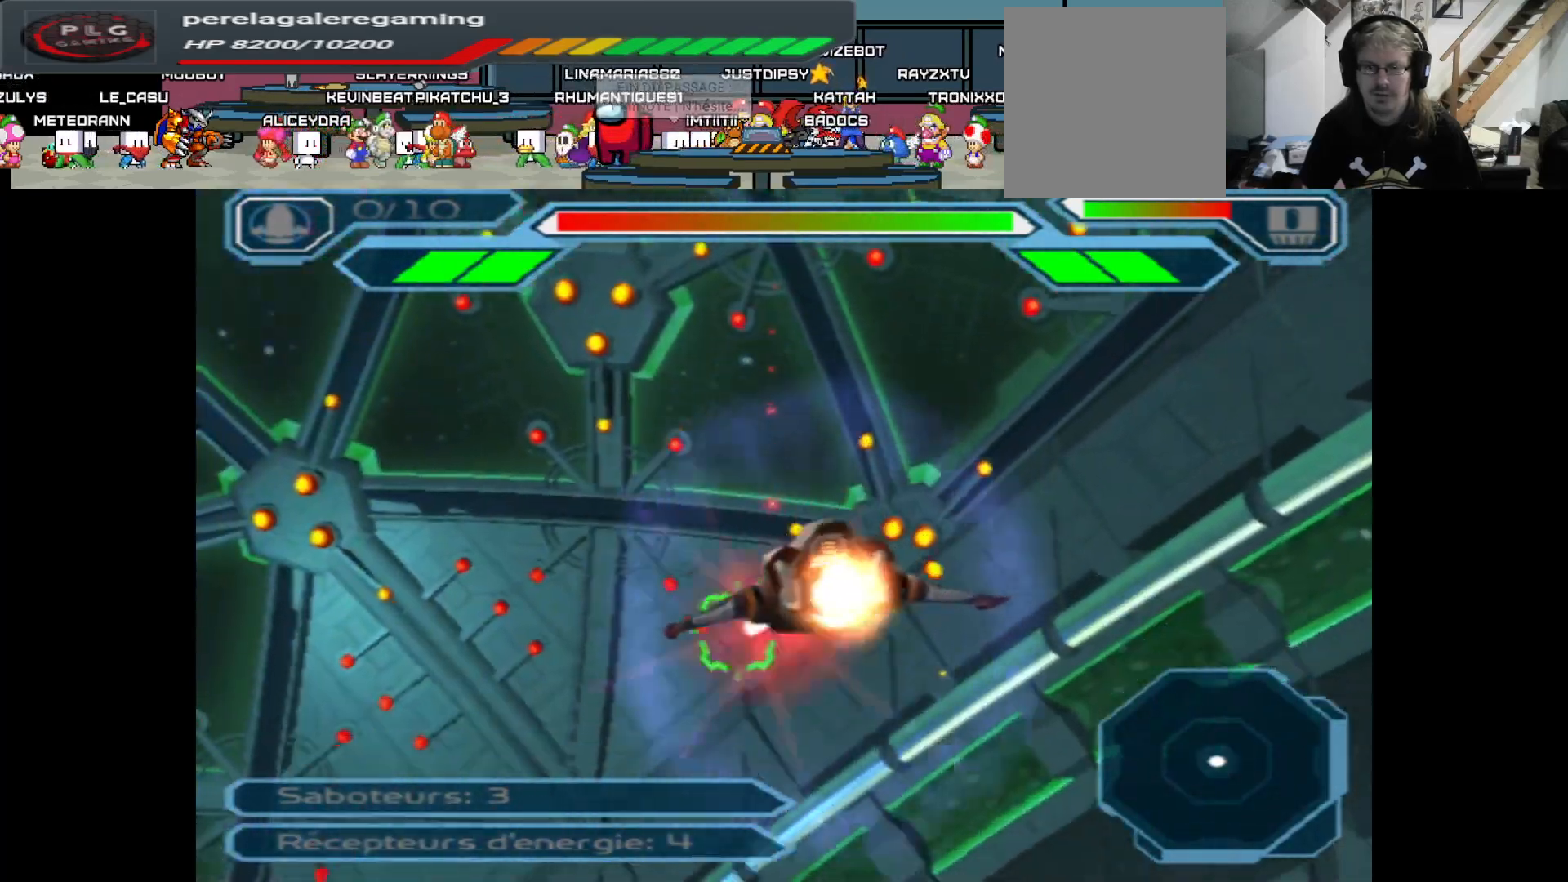
{"buttons": ["A"], "left_stick": "center", "right_stick": "center", "events": [[233, "left_stick", "center"]]}
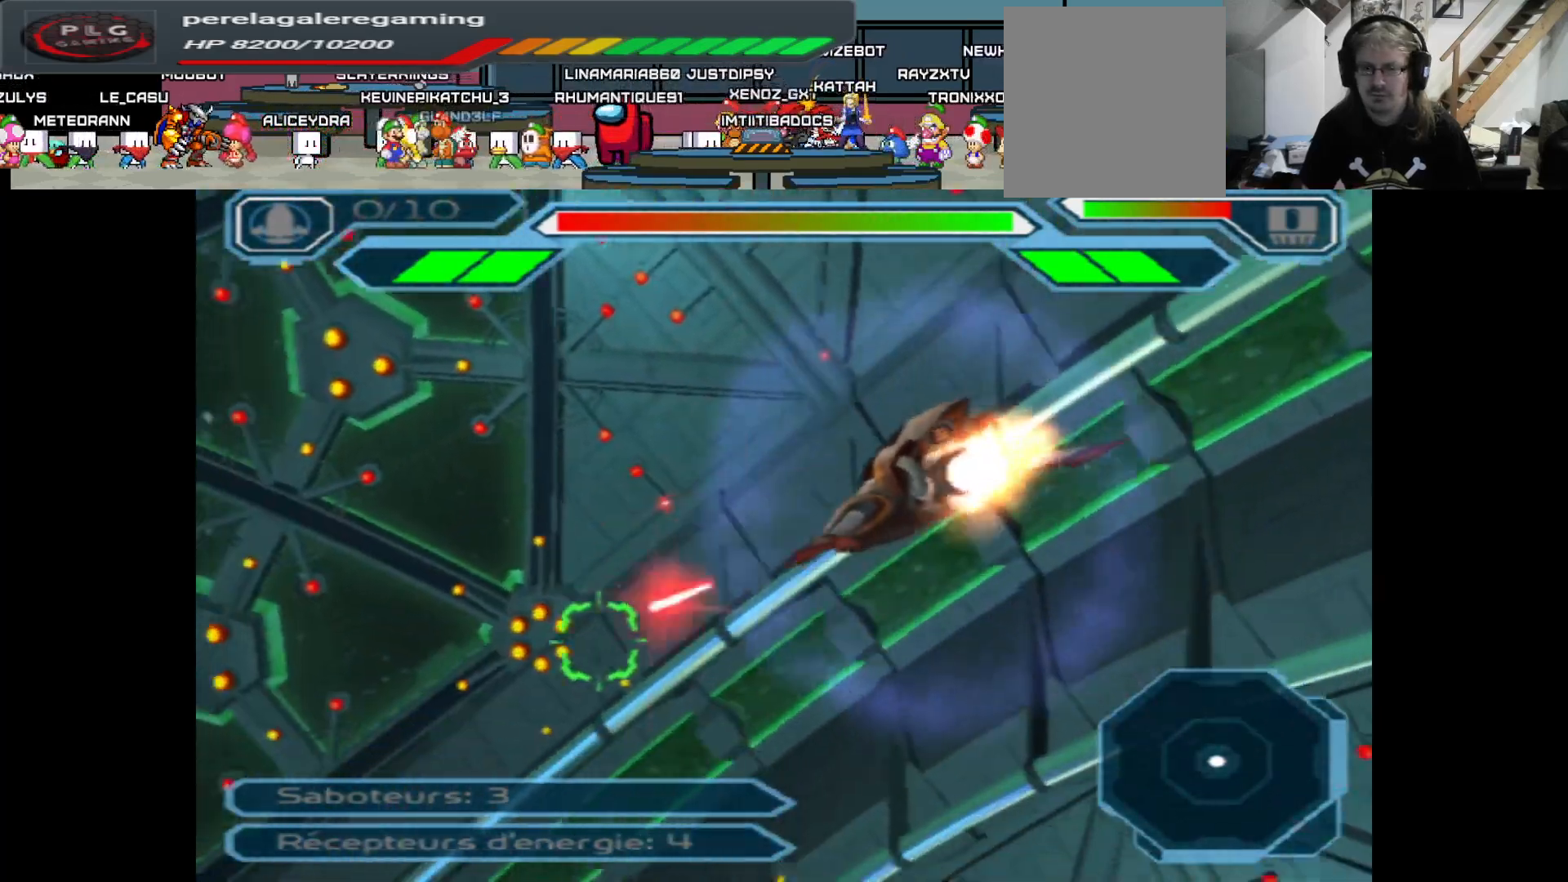
{"buttons": ["A"], "left_stick": "center", "right_stick": "center", "events": []}
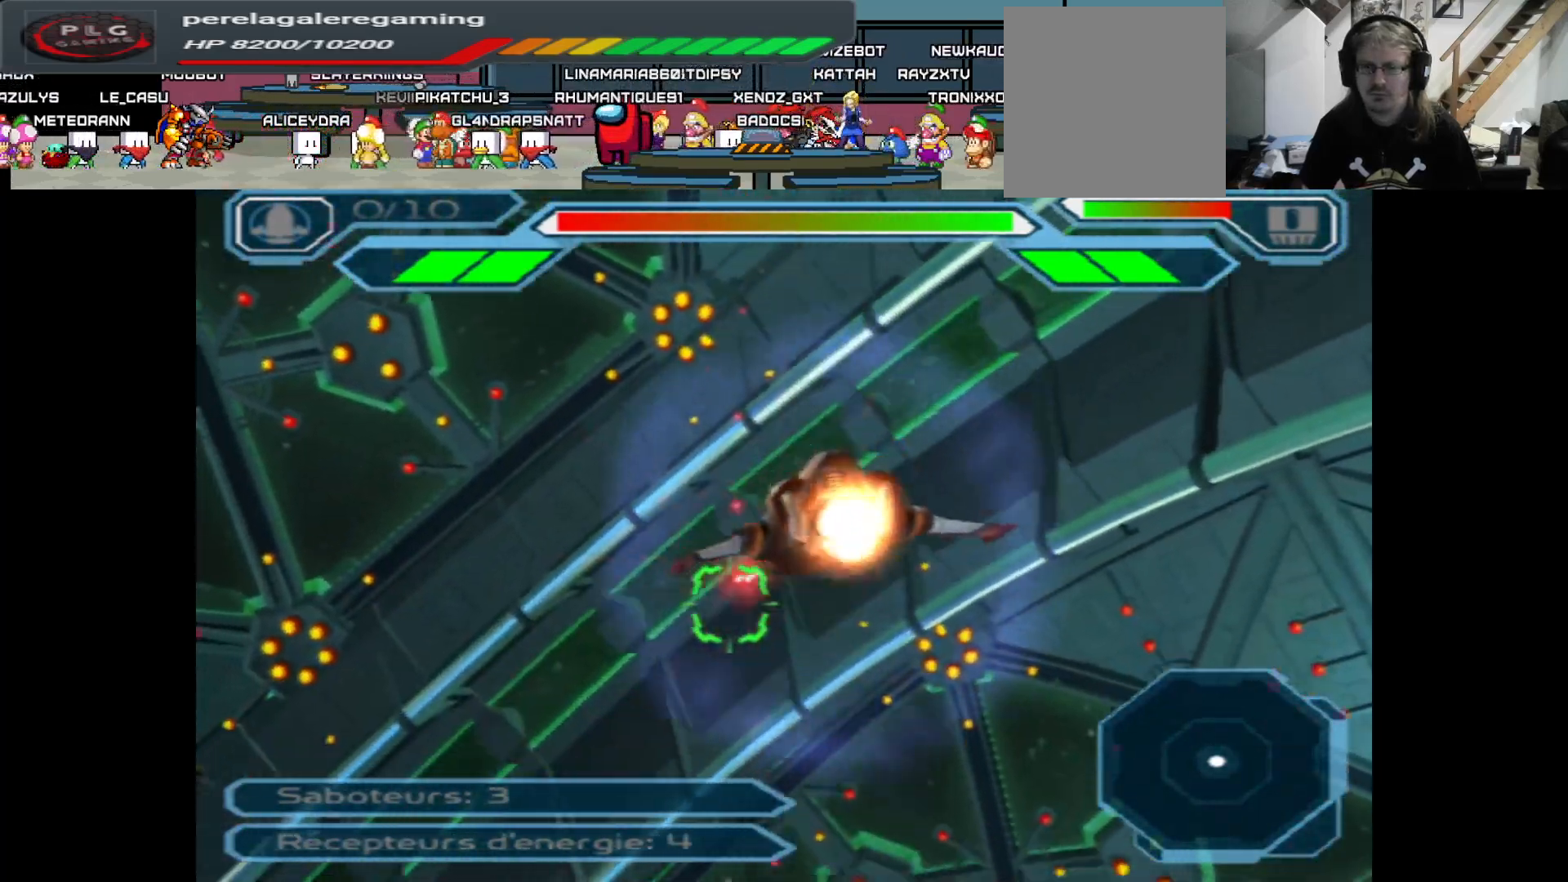
{"buttons": ["A"], "left_stick": "up", "right_stick": "center", "events": [[333, "left_stick", "up"]]}
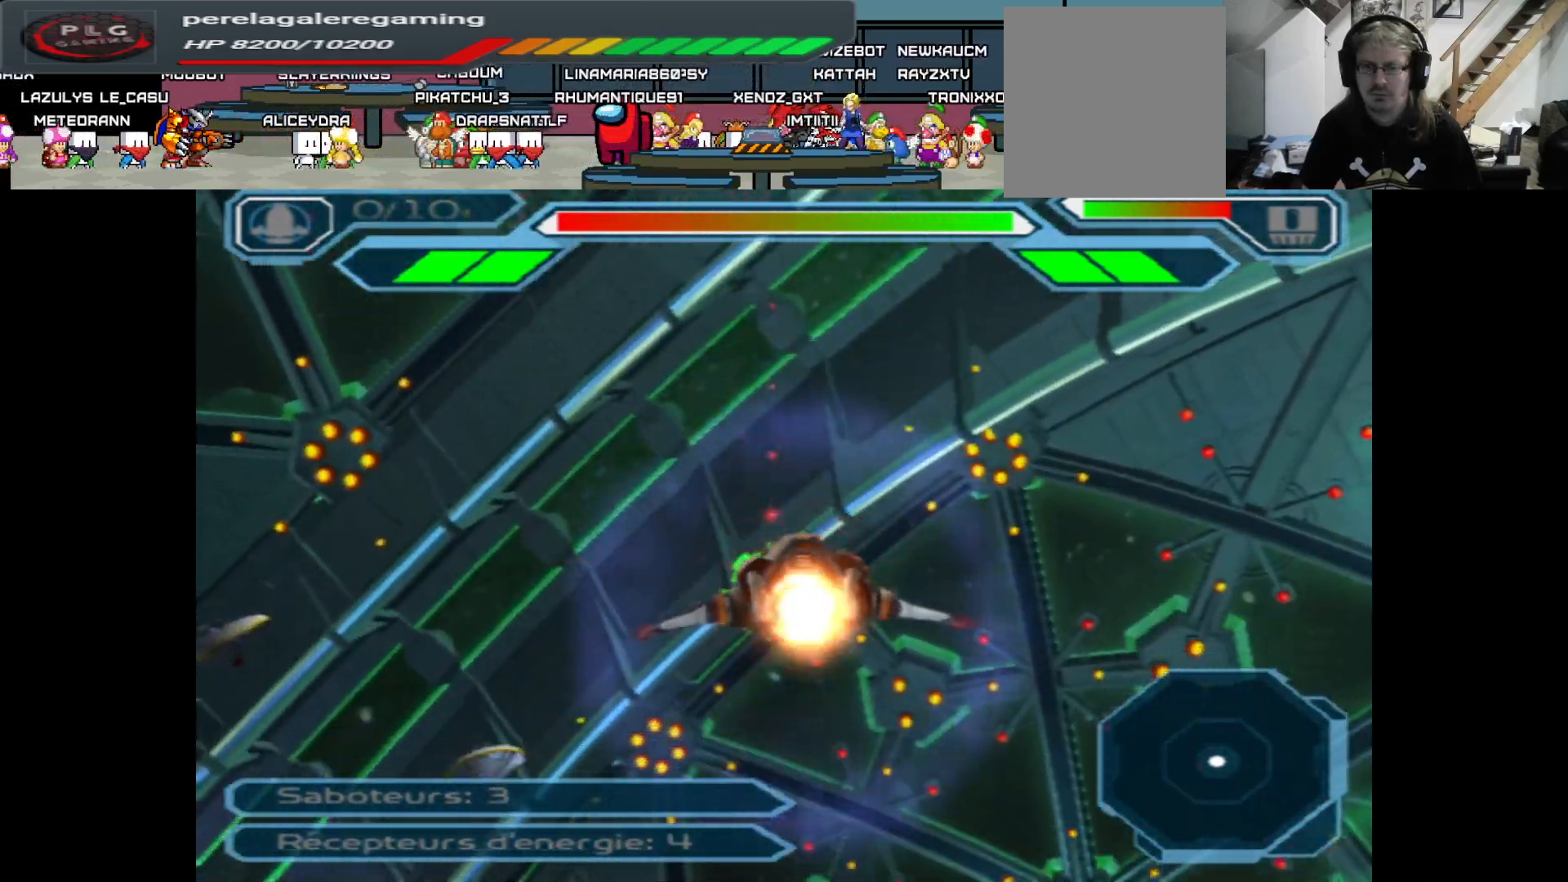
{"buttons": ["A"], "left_stick": "center", "right_stick": "center", "events": [[83, "left_stick", "center"]]}
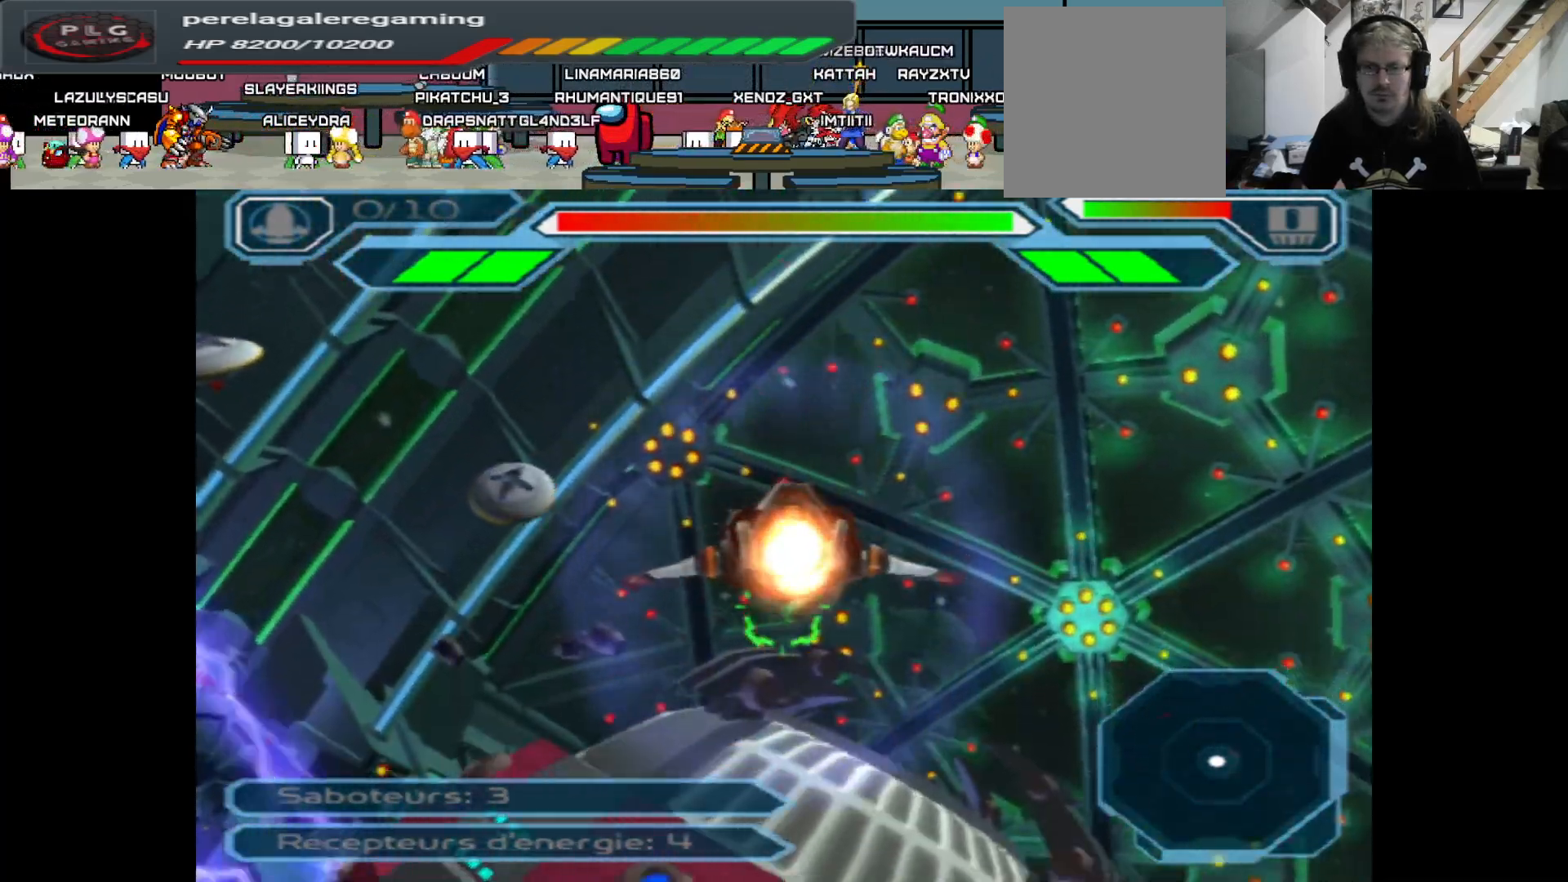
{"buttons": ["A"], "left_stick": "down", "right_stick": "center", "events": [[17, "left_stick", "left"], [283, "left_stick", "center"], [333, "left_stick", "down"]]}
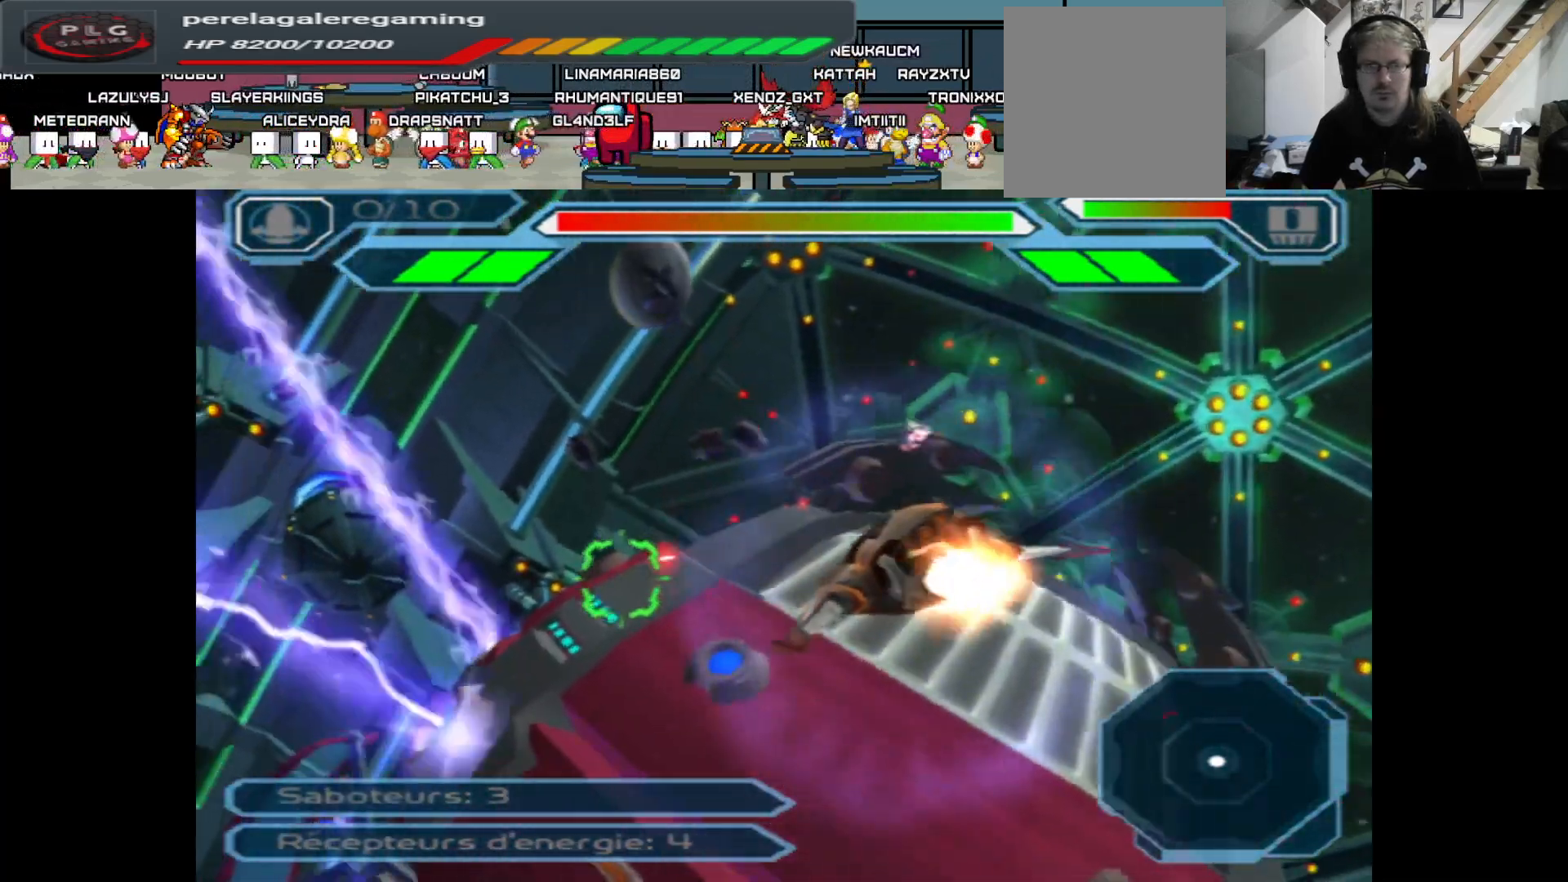
{"buttons": ["A"], "left_stick": "center", "right_stick": "center", "events": [[317, "left_stick", "right"], [433, "left_stick", "center"]]}
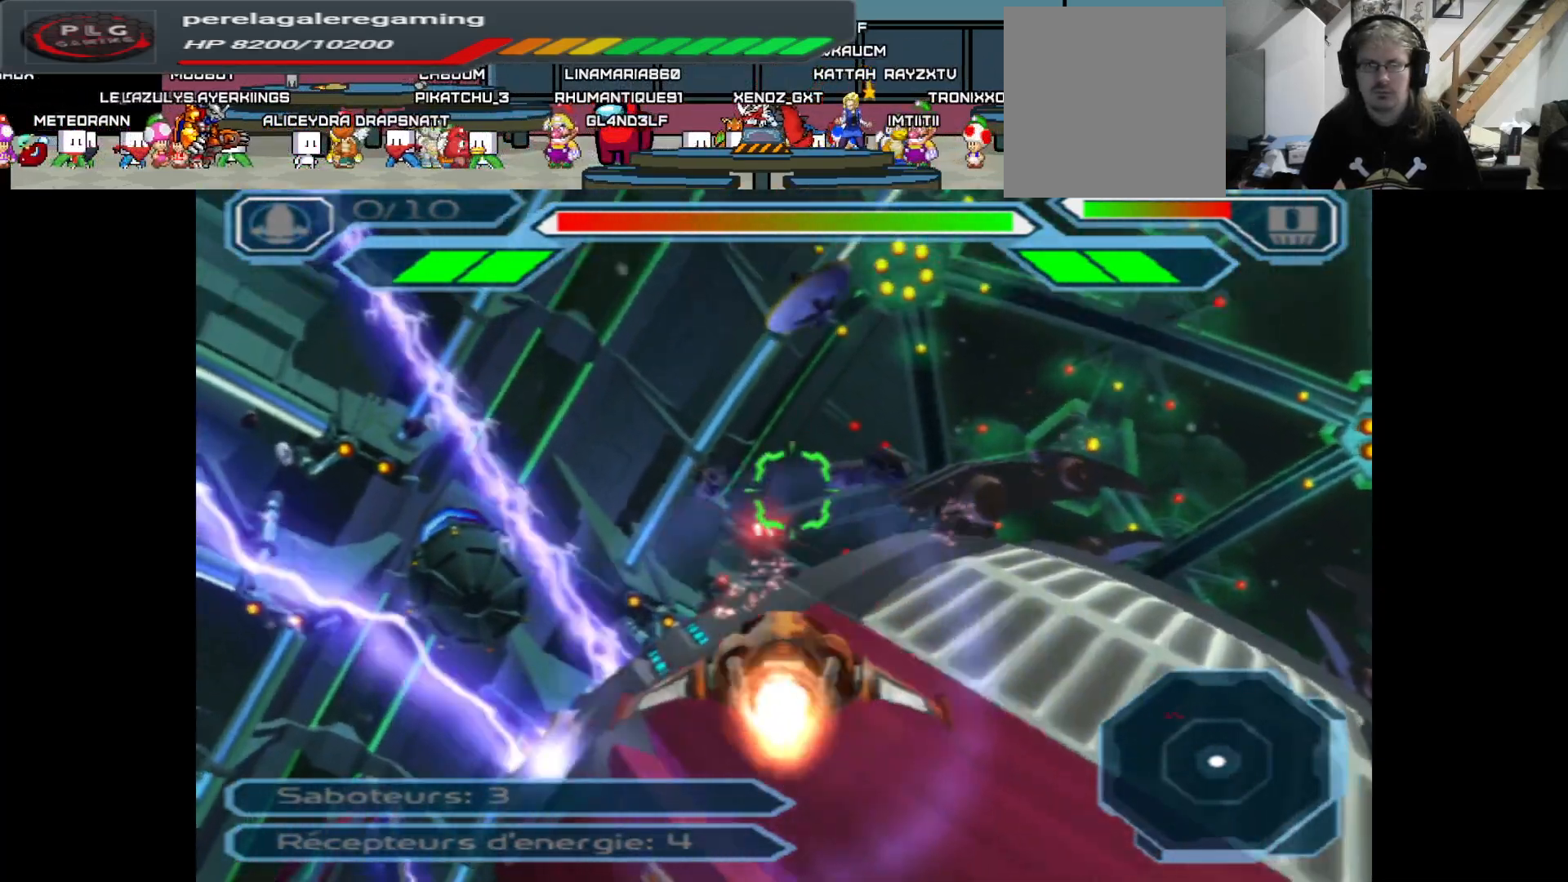
{"buttons": ["A"], "left_stick": "center", "right_stick": "center", "events": []}
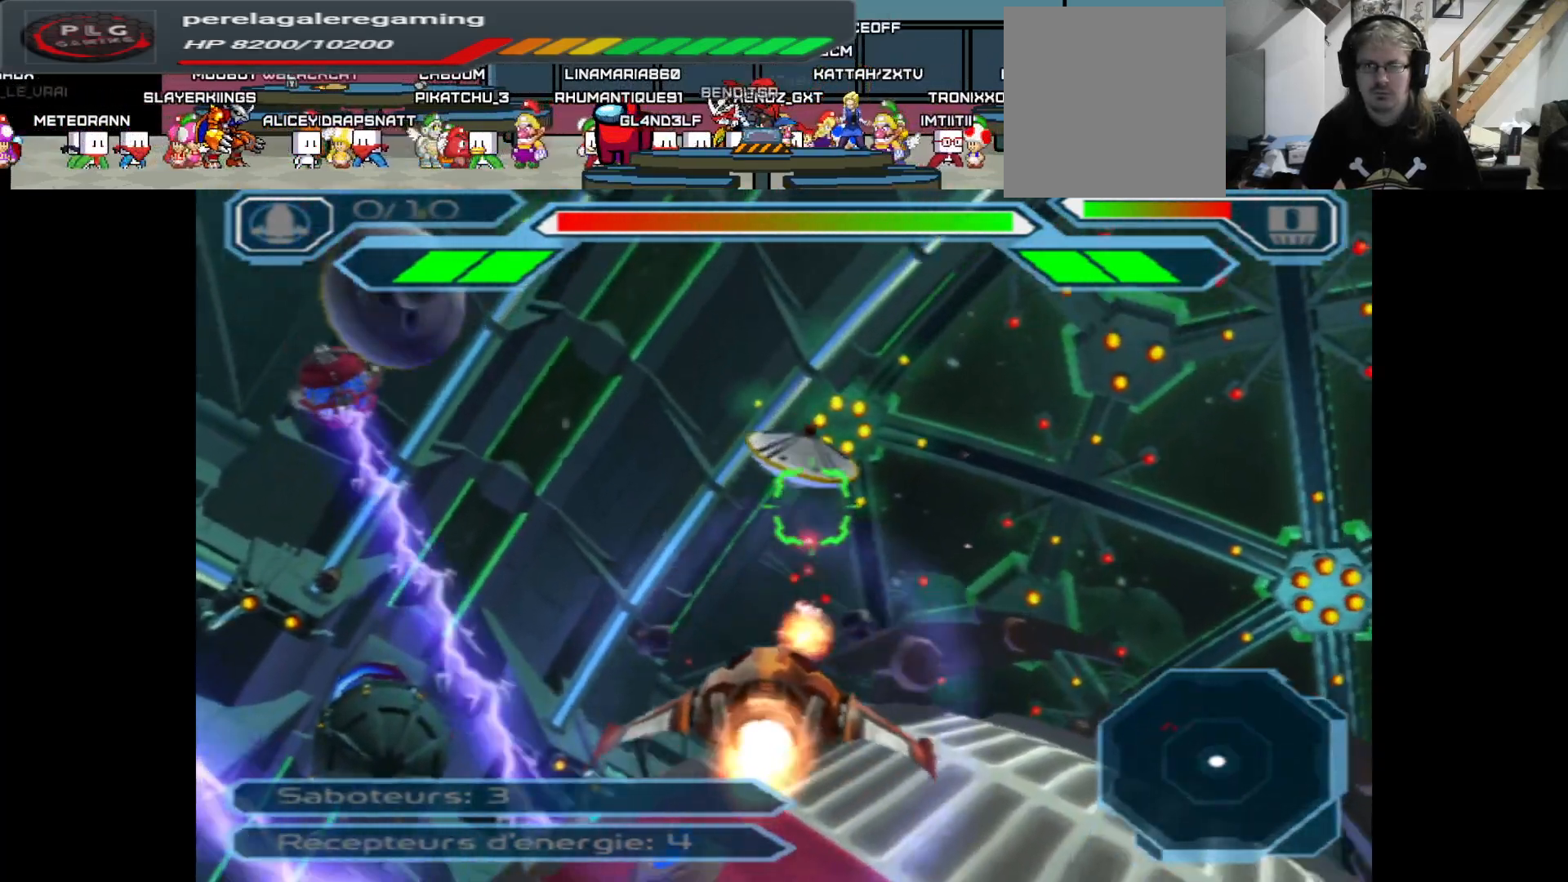
{"buttons": ["A"], "left_stick": "center", "right_stick": "center", "events": [[317, "left_stick", "up"], [500, "left_stick", "center"]]}
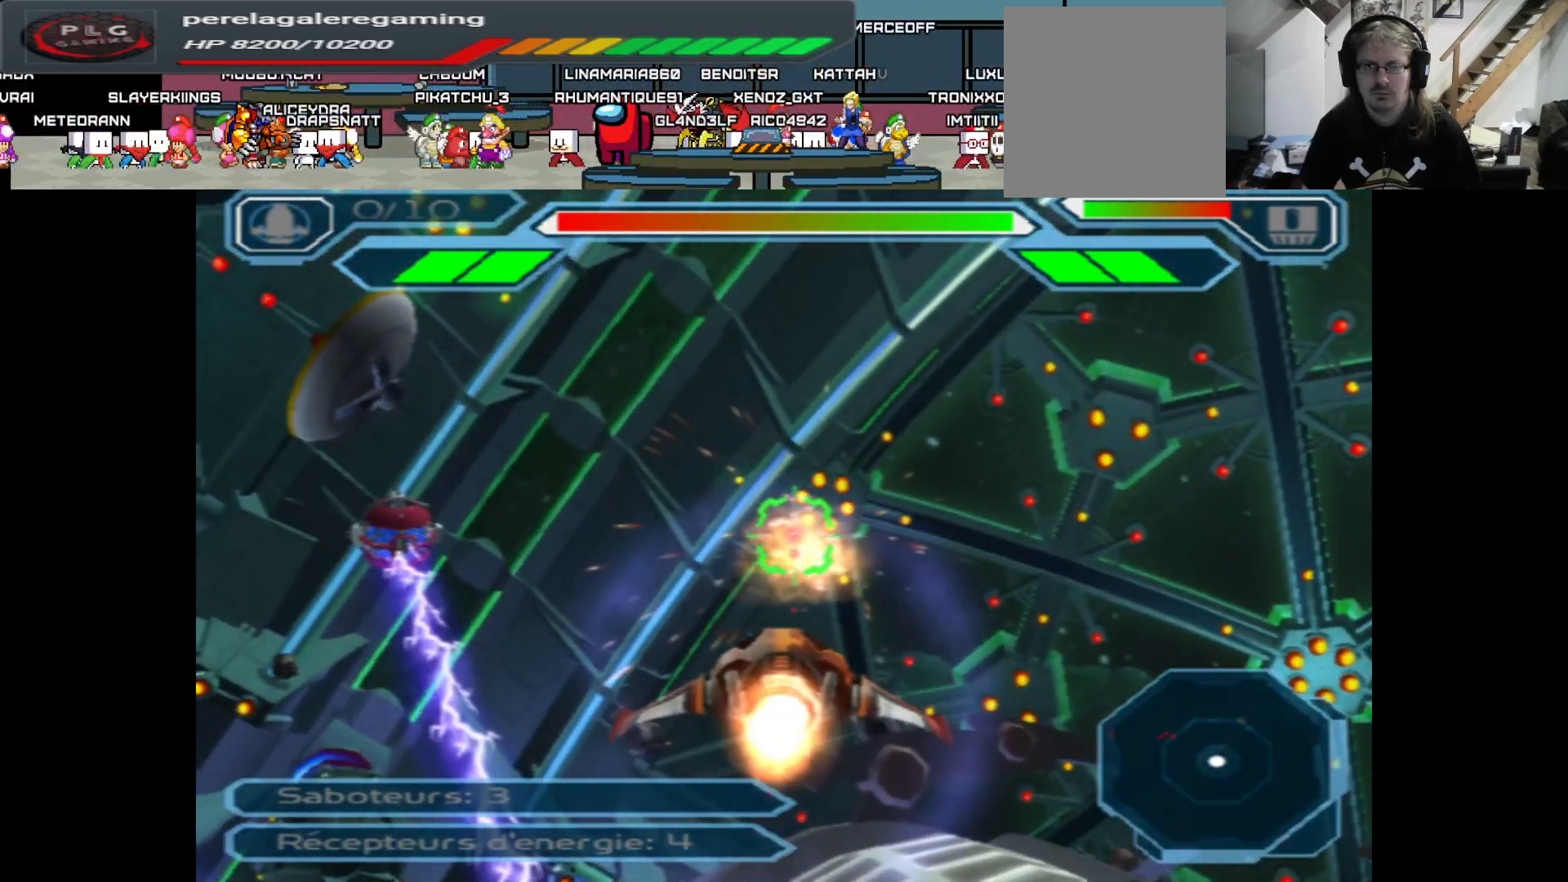
{"buttons": ["A"], "left_stick": "down", "right_stick": "center", "events": [[117, "left_stick", "left"], [383, "left_stick", "center"], [483, "left_stick", "down"]]}
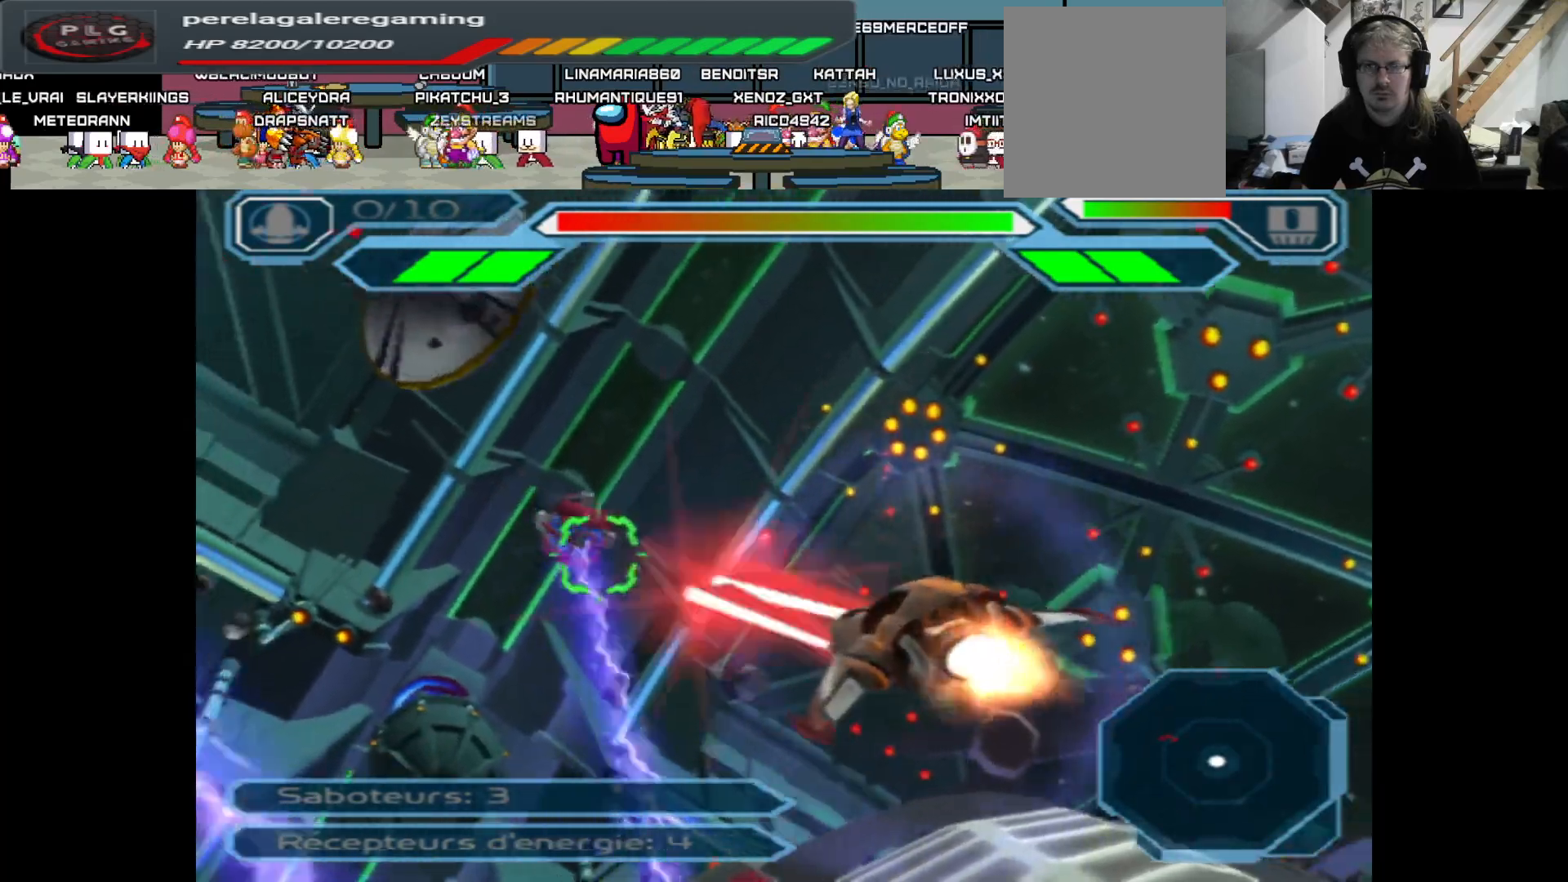
{"buttons": ["A"], "left_stick": "center", "right_stick": "center", "events": [[283, "left_stick", "left"], [367, "left_stick", "center"]]}
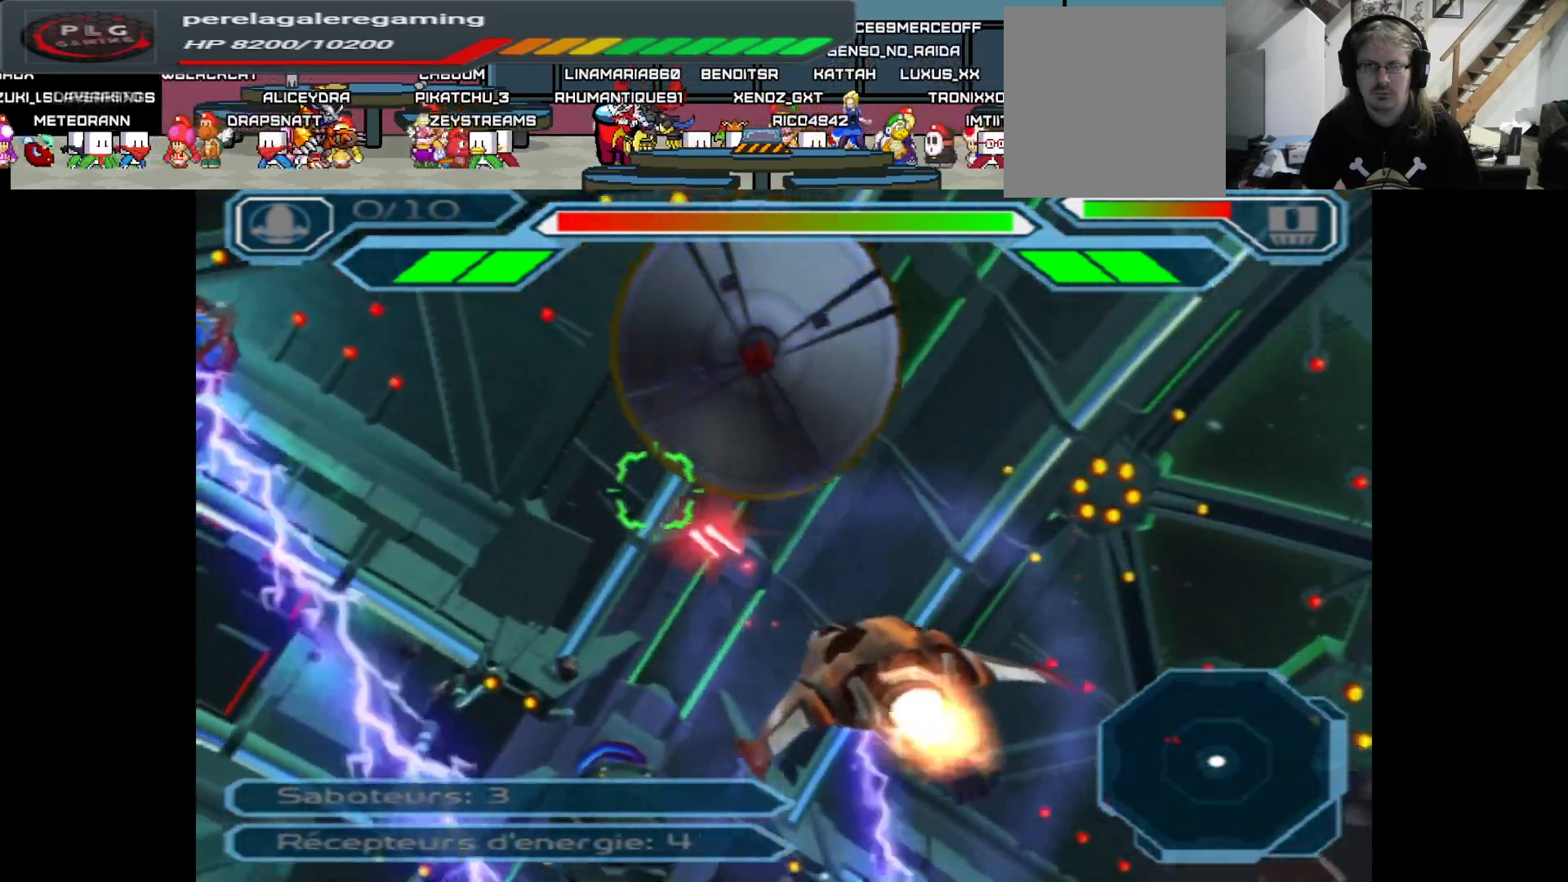
{"buttons": ["A"], "left_stick": "center", "right_stick": "center", "events": [[250, "left_stick", "right"], [450, "left_stick", "center"]]}
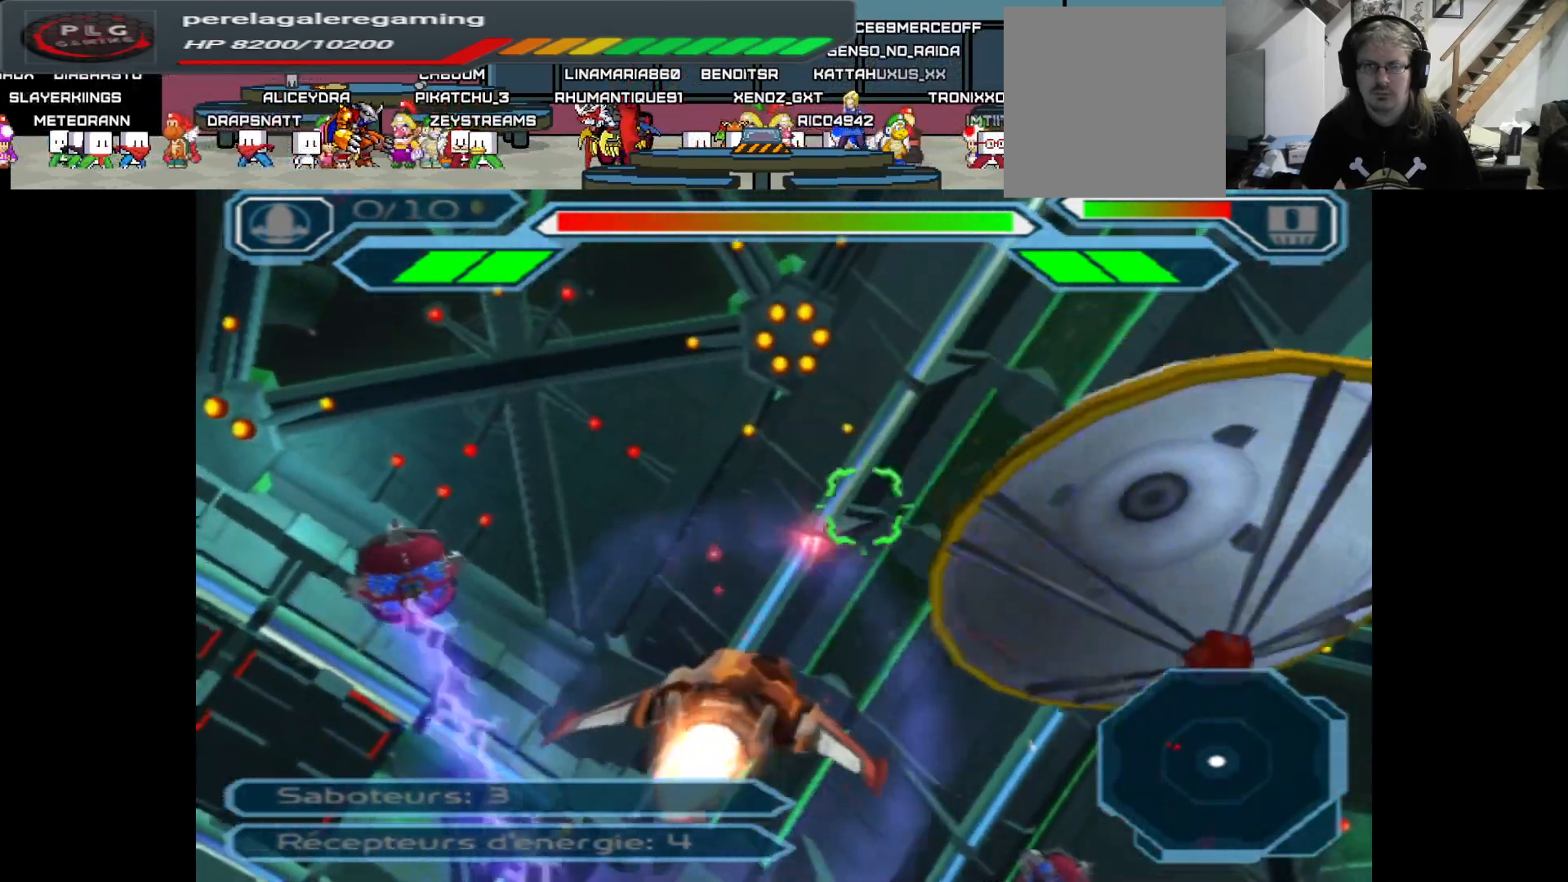
{"buttons": ["A"], "left_stick": "up-right", "right_stick": "center", "events": [[100, "left_stick", "right"], [483, "left_stick", "up-right"]]}
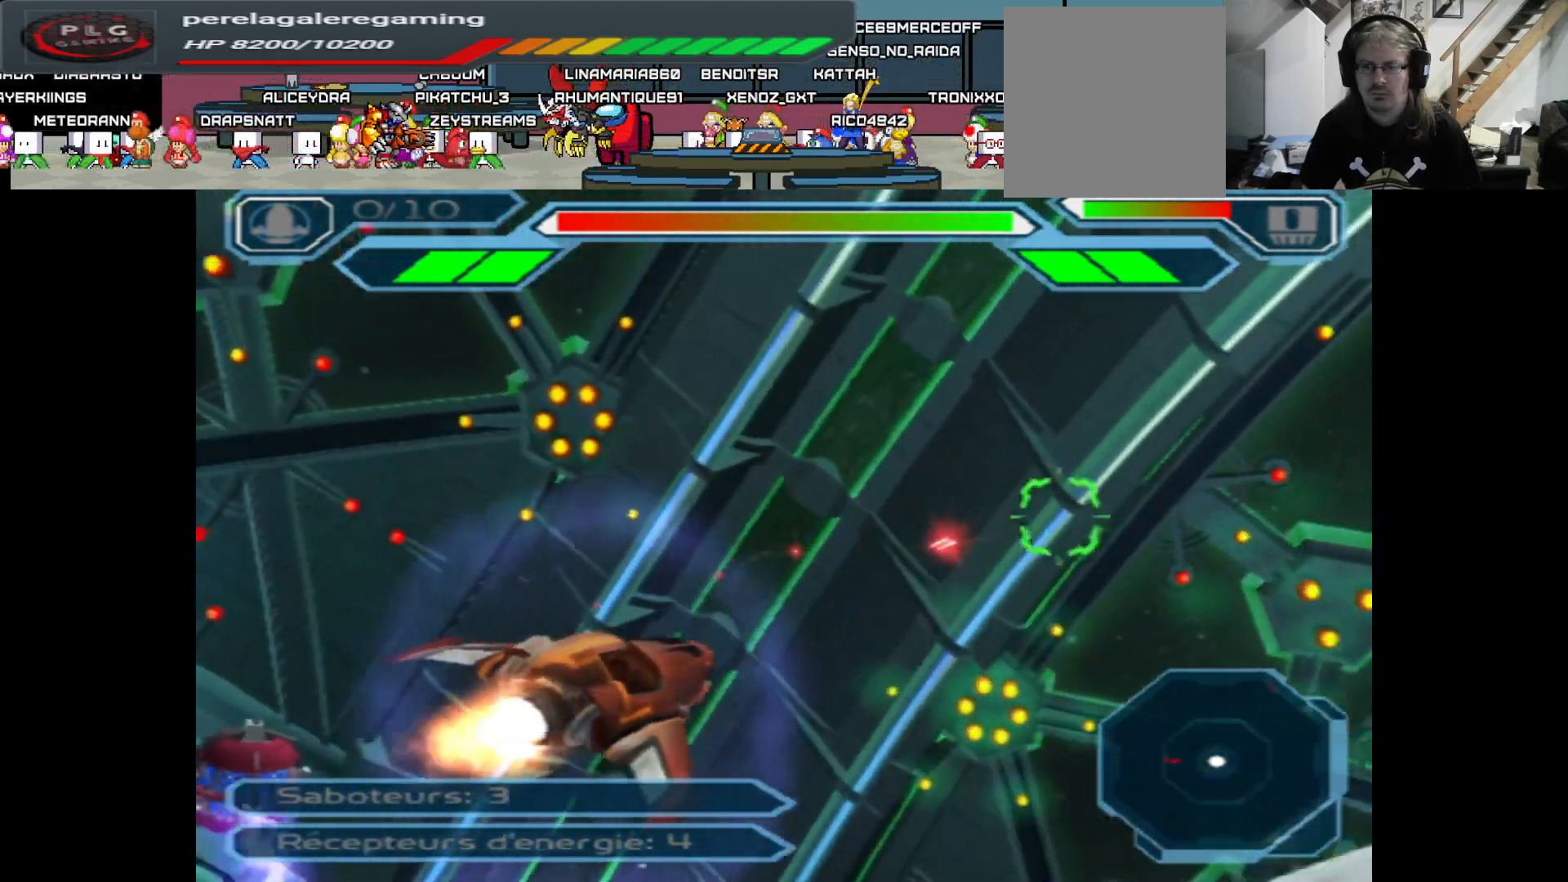
{"buttons": ["A"], "left_stick": "up", "right_stick": "center", "events": [[300, "left_stick", "up"]]}
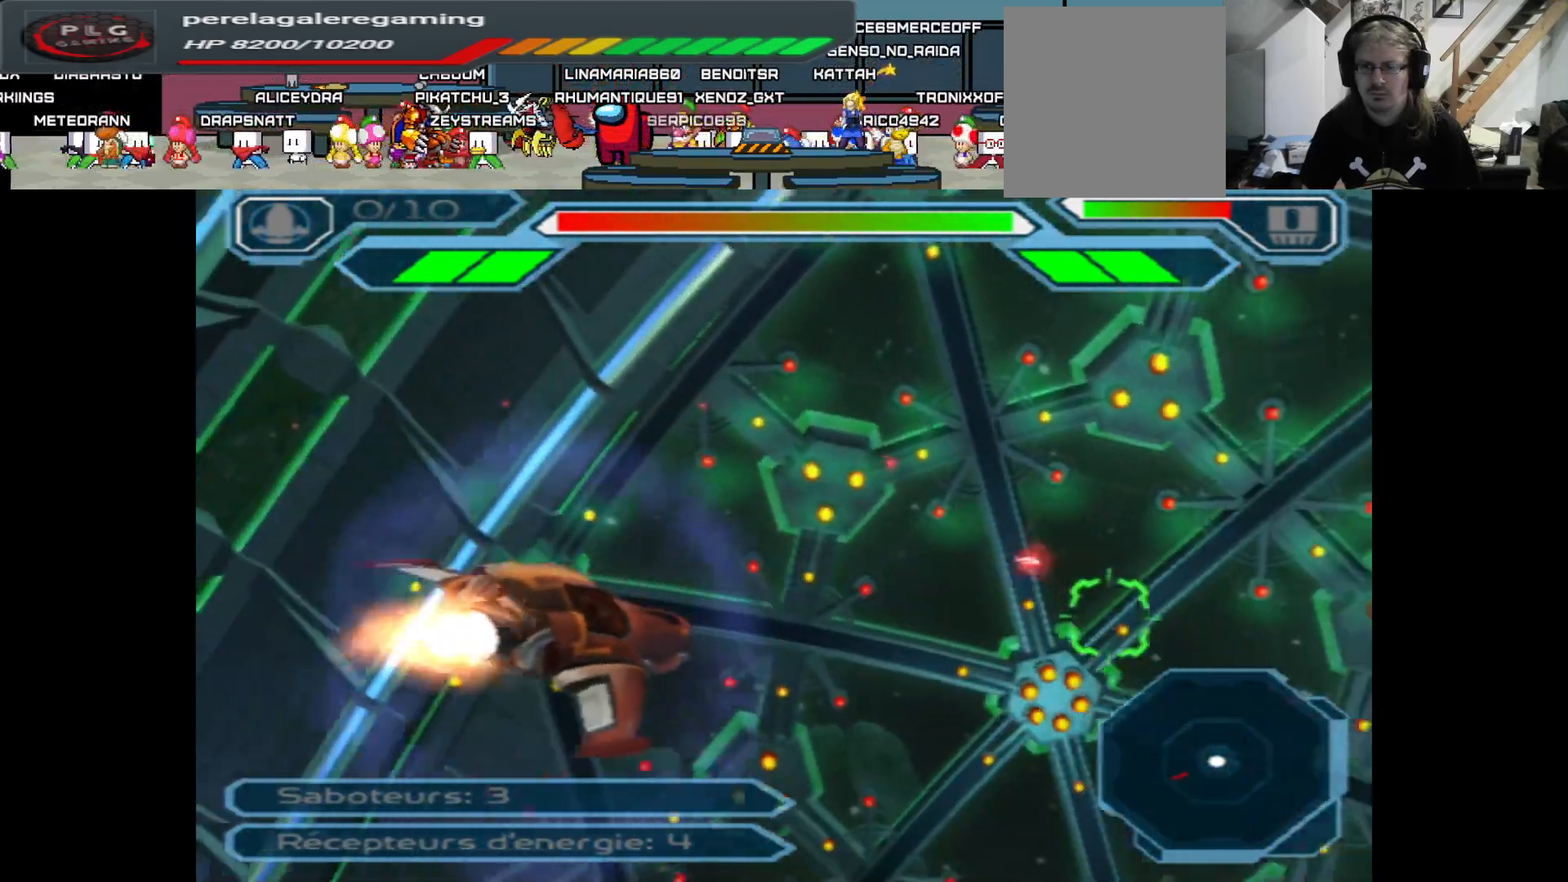
{"buttons": ["A"], "left_stick": "right", "right_stick": "center", "events": [[150, "left_stick", "center"], [333, "left_stick", "right"]]}
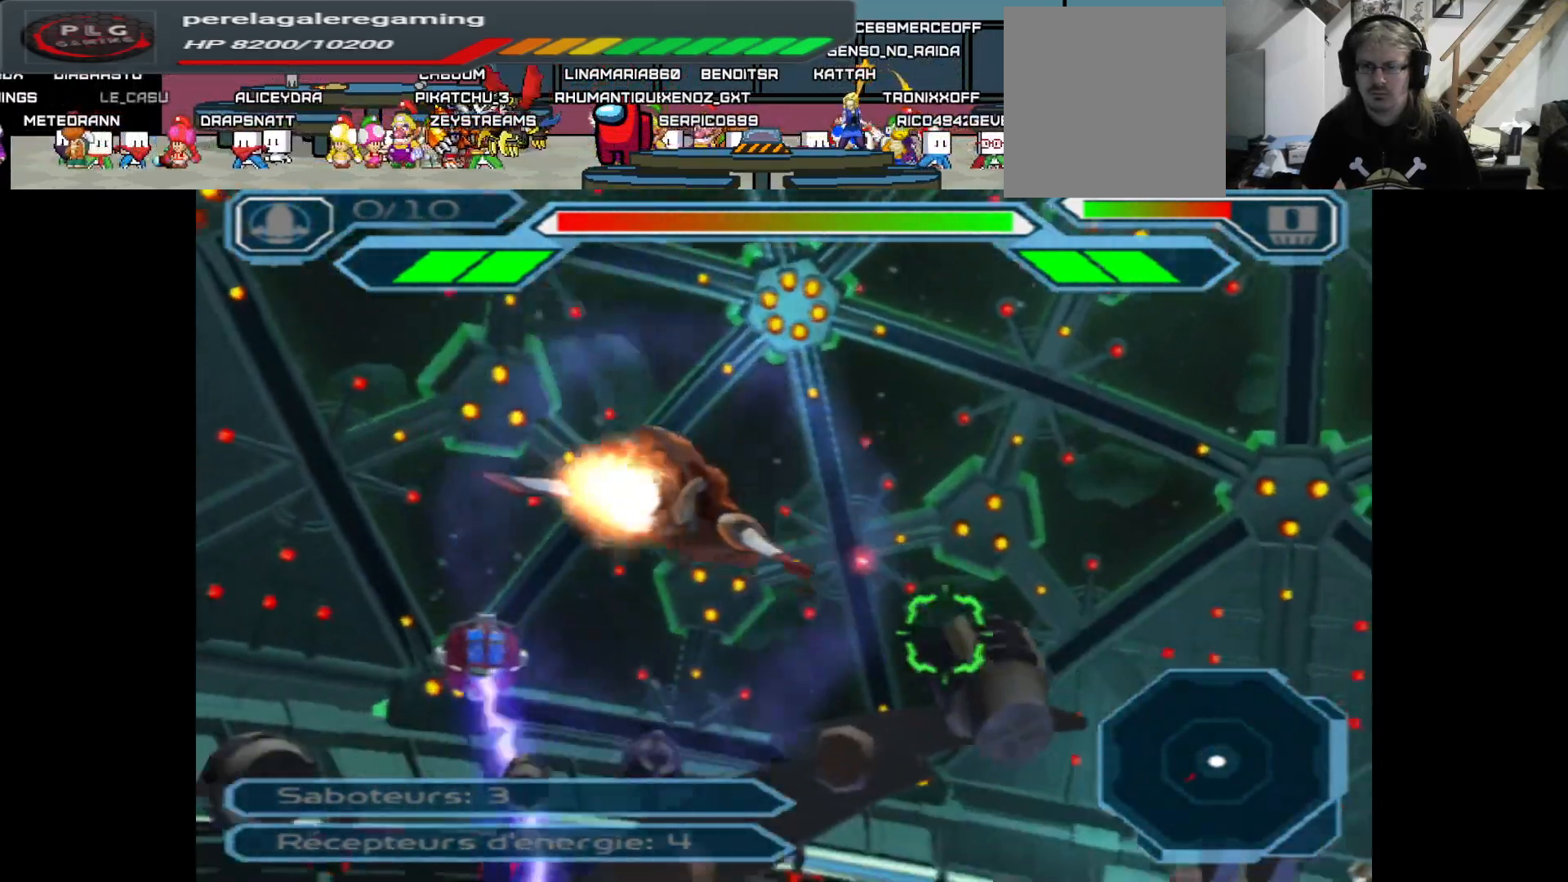
{"buttons": ["A"], "left_stick": "left", "right_stick": "center", "events": [[150, "left_stick", "center"], [350, "left_stick", "left"]]}
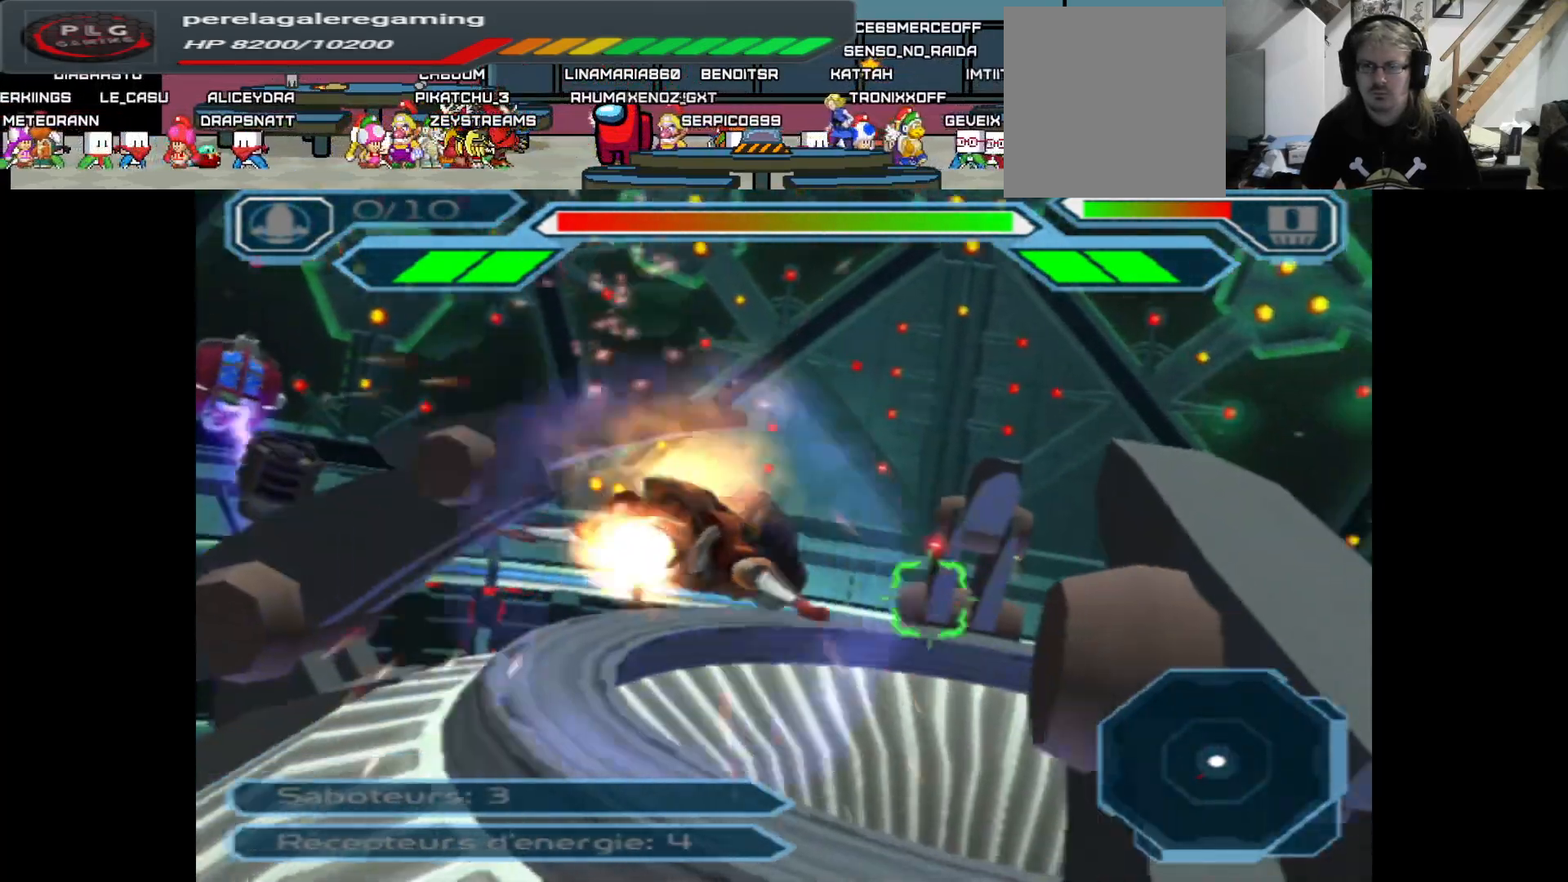
{"buttons": ["A"], "left_stick": "down", "right_stick": "center", "events": [[33, "left_stick", "center"], [167, "left_stick", "down"]]}
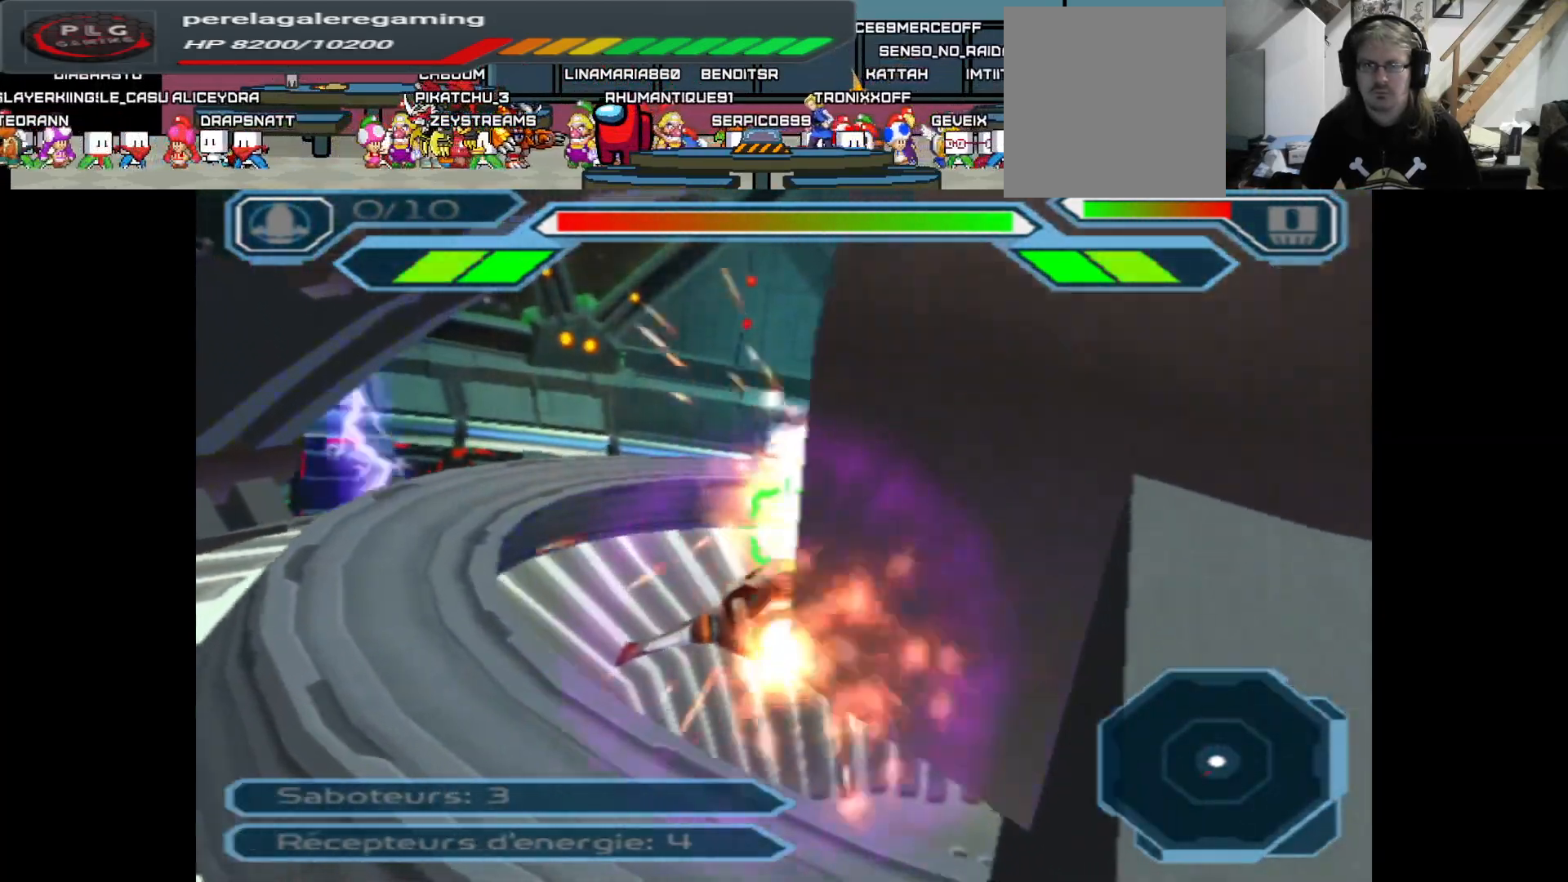
{"buttons": ["A"], "left_stick": "center", "right_stick": "center", "events": [[117, "left_stick", "center"]]}